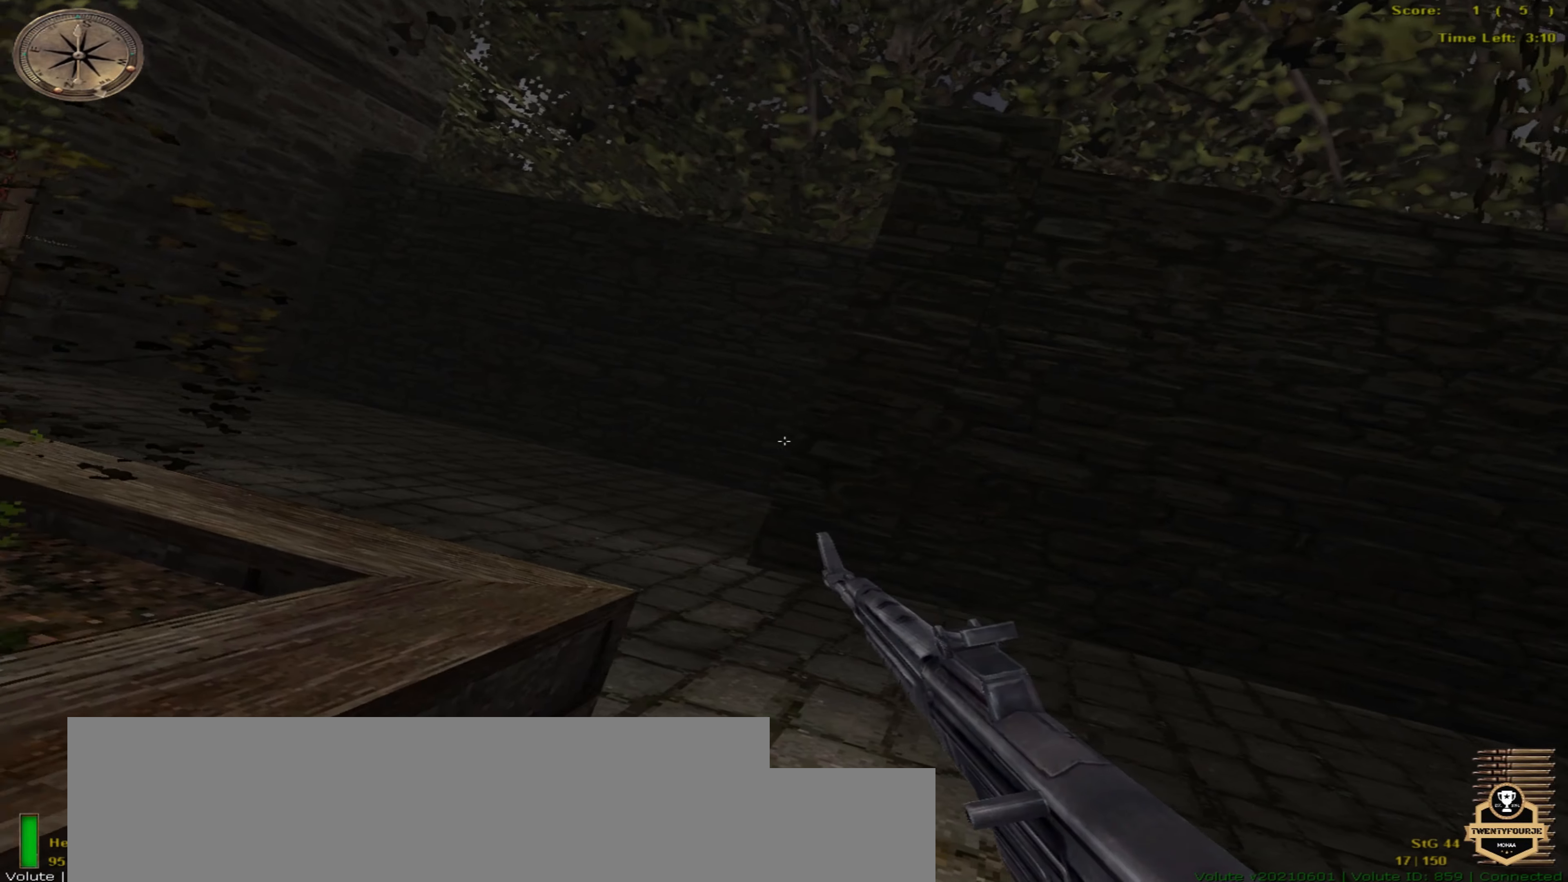
Gameplay with keyboard and mouse; each line is a JSON object with the keys and mouse buttons held at the frame after it. "events" lists presses ("down") and releases ("up") of ".", "/", "0", "1", "2", "3", "4", "5", "6", "7", "8", "9", "a", "alt_l", "alt_r", "b", "backspace", "c", "caps_lock", "comma", "ctrl_l", "ctrl_r", "d", "down", "e", "equals", "escape", "f", "f1", "f10", "f11", "f12", "f2", "f3", "f4", "f5", "f6", "f7", "f8", "f9", "g", "h", "i", "j", "k", "l", "lbracket", "left", "m", "minus", "n", "o", "p", "q", "quote", "r", "rbracket", "return", "right", "s", "semicolon", "shift_l", "shift_r", "space", "super", "t", "tab", "tilde", "u", "up", "v", "w", "x", "y", "z" and "mouse_wheel" between this image and that frame as [ms after this image, input, new state], when the widget could be followed in between. "mouse_wheel" = the "wheel" button of the "mouse" list. No other keys are recorded. "wheel" means that the mouse wheel is clicked or scrolled. Mouse movement is not recorded.
{"keys": ["left"], "mouse": [], "events": []}
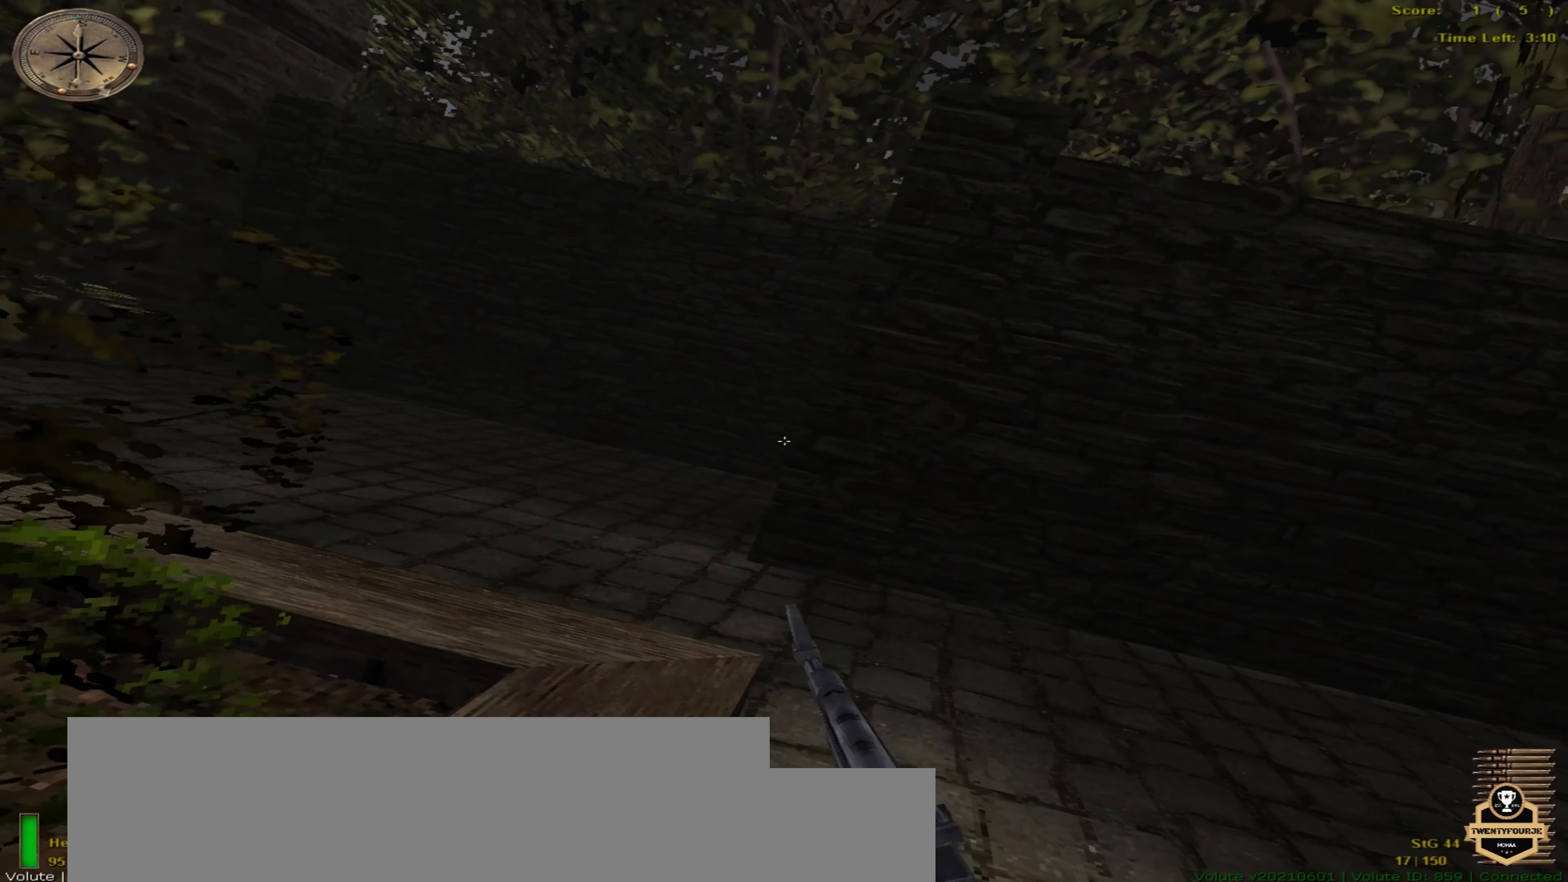
{"keys": ["left"], "mouse": [], "events": []}
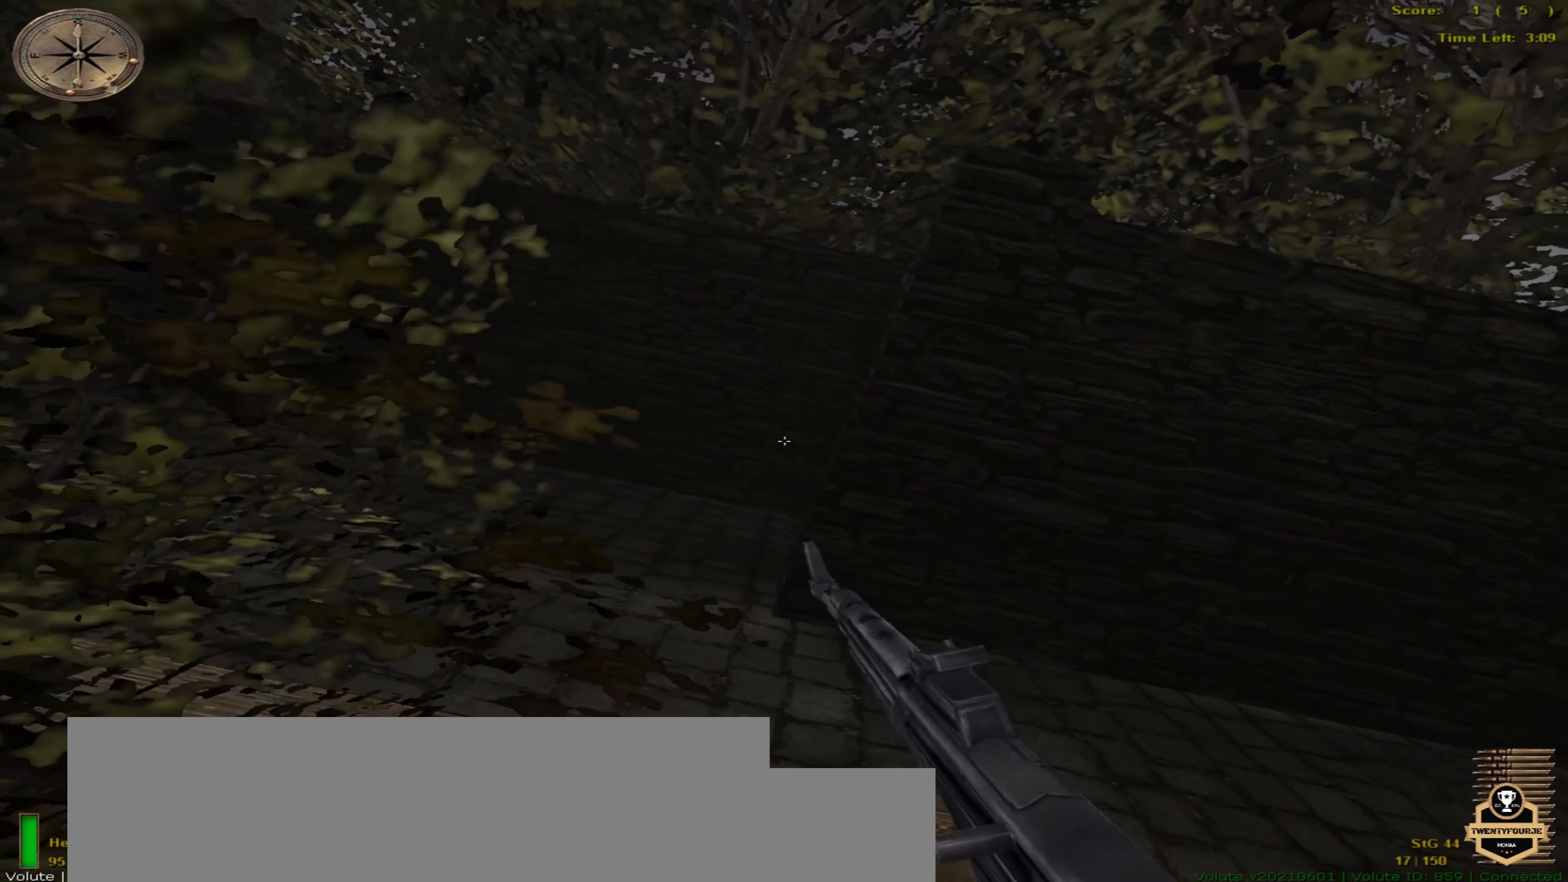
{"keys": ["left", "up"], "mouse": [], "events": [[400, "up", "down"]]}
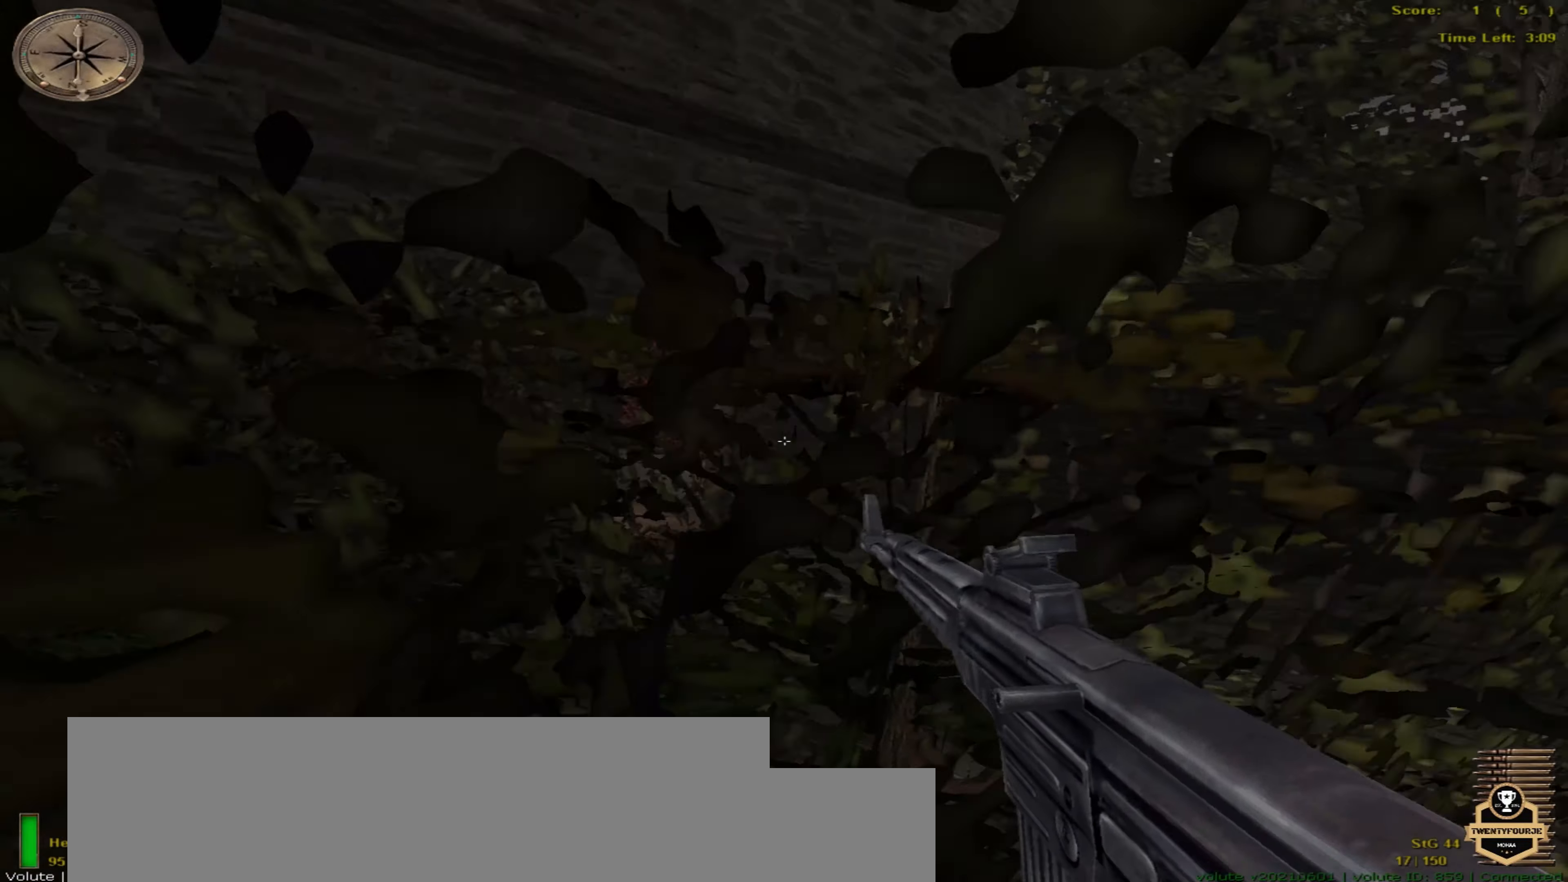
{"keys": ["left", "up"], "mouse": [], "events": []}
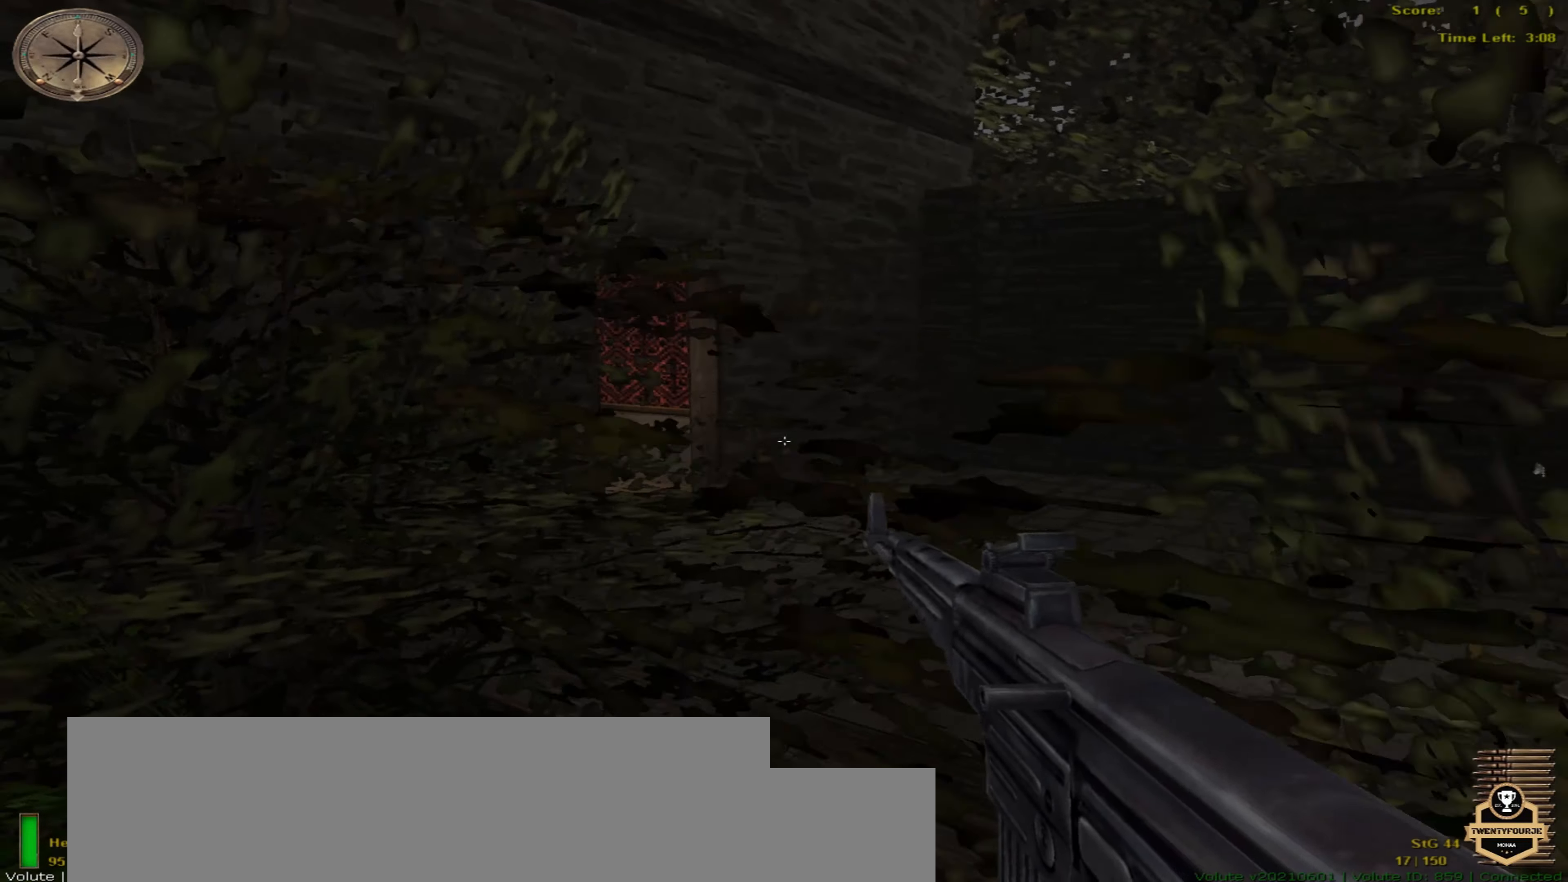
{"keys": ["left", "up"], "mouse": [], "events": [[83, "o", "down"], [433, "o", "up"]]}
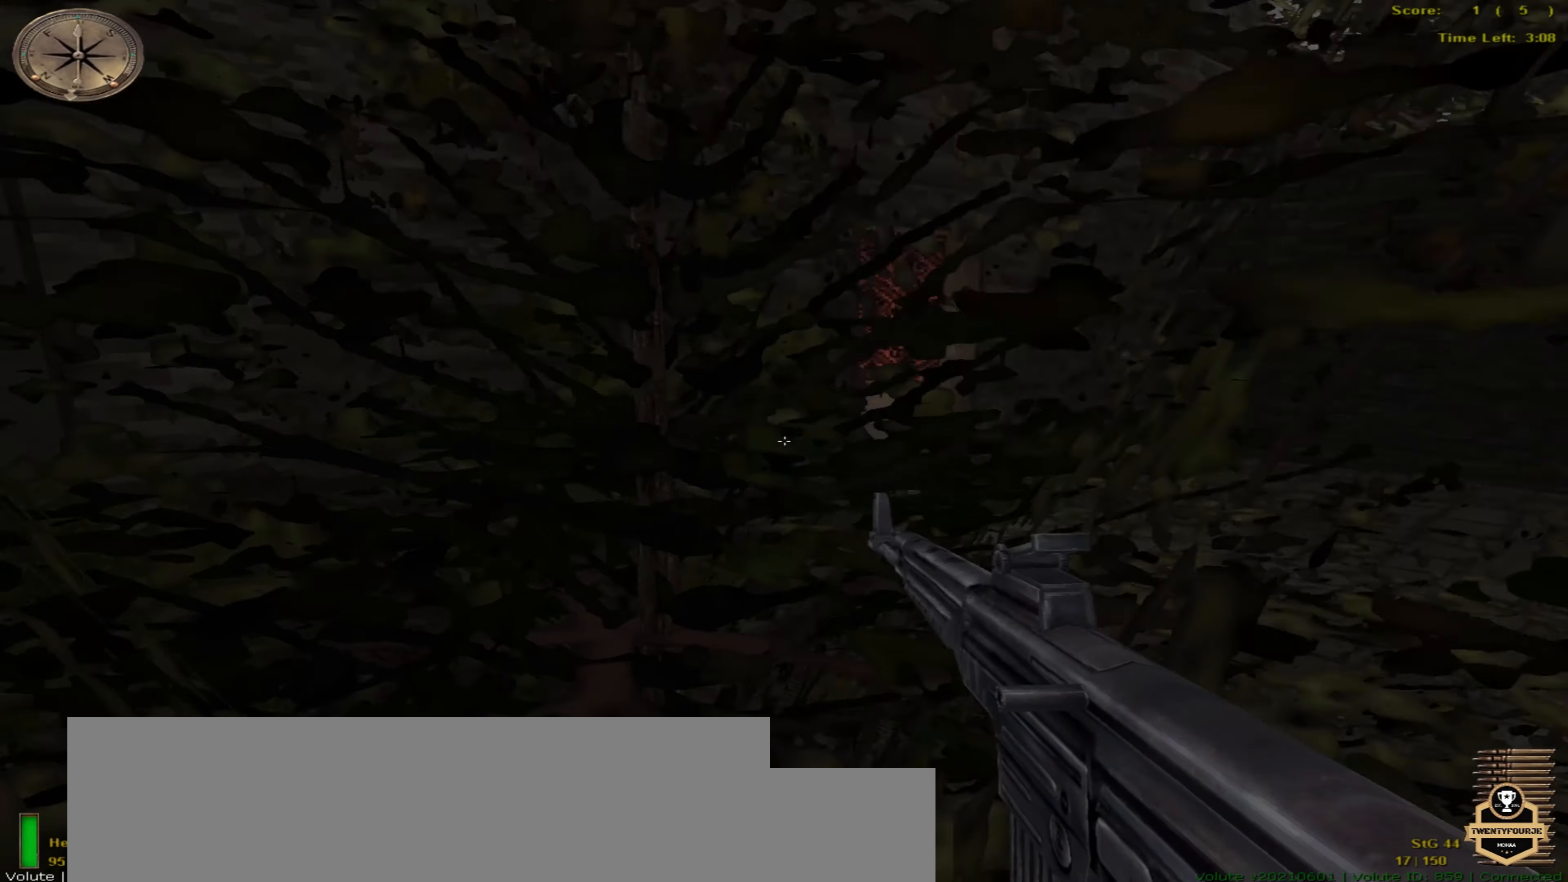
{"keys": ["up"], "mouse": [], "events": [[266, "ctrl_r", "down"], [366, "ctrl_r", "up"], [400, "left", "up"]]}
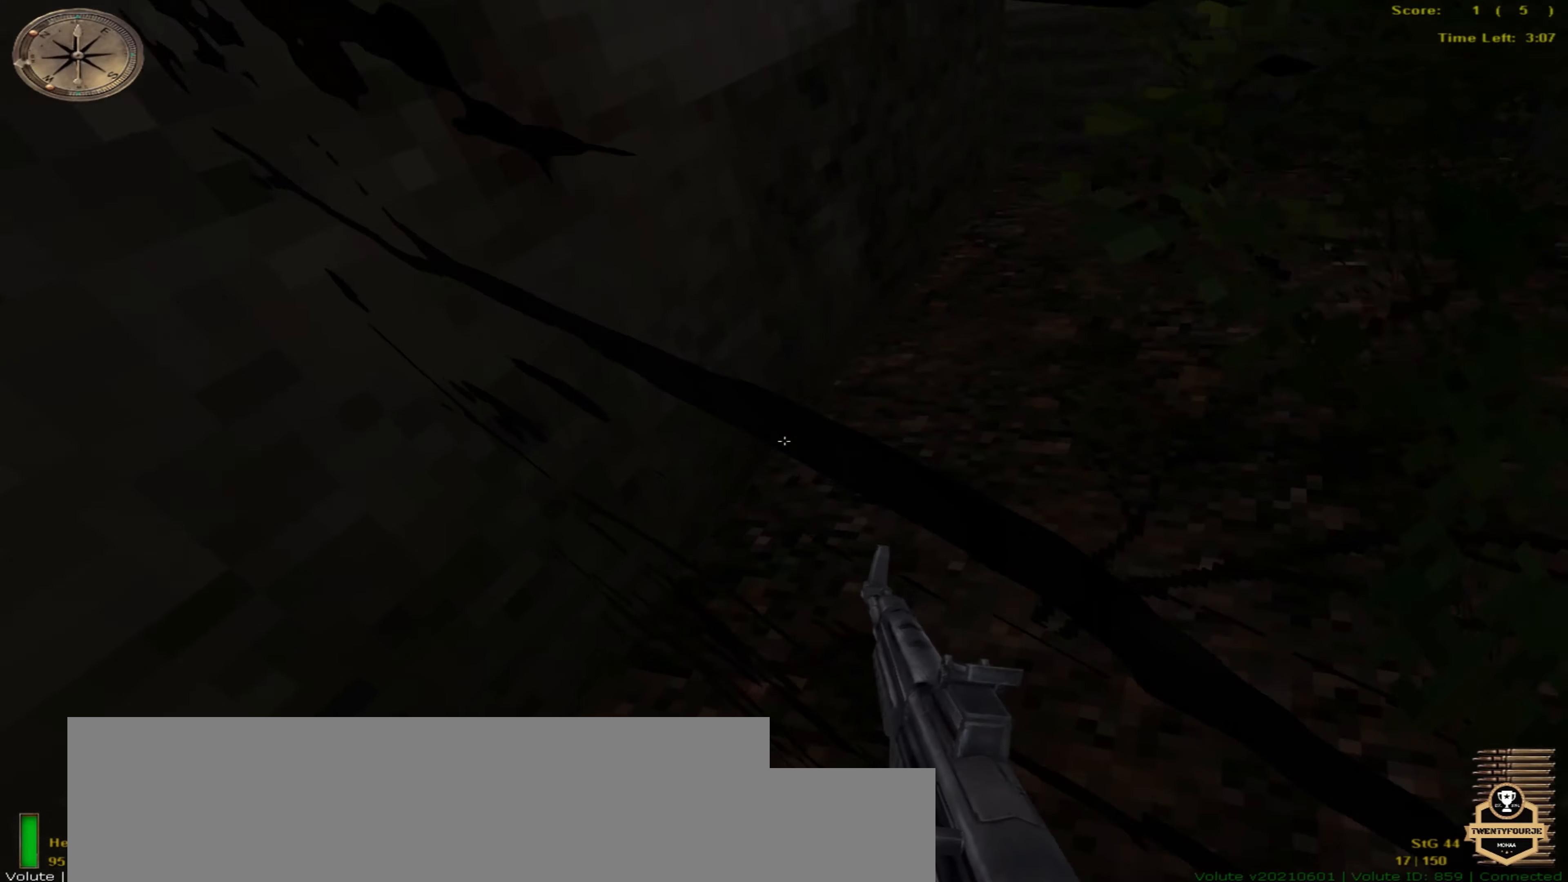
{"keys": ["up"], "mouse": [], "events": []}
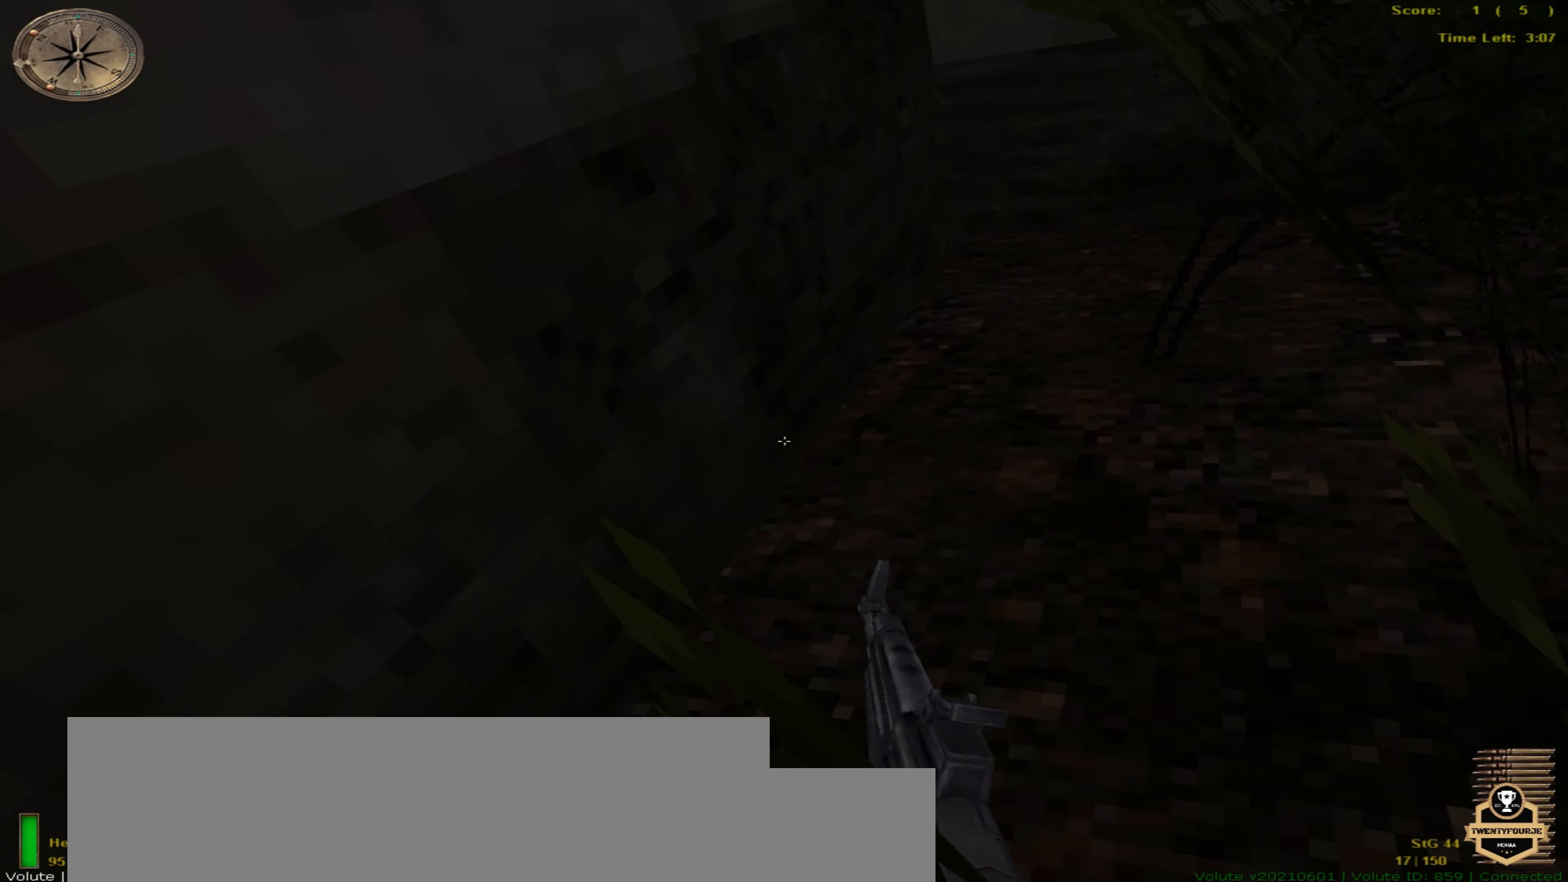
{"keys": ["left", "up"], "mouse": [], "events": [[233, "ctrl_r", "down"], [333, "ctrl_r", "up"], [416, "left", "down"]]}
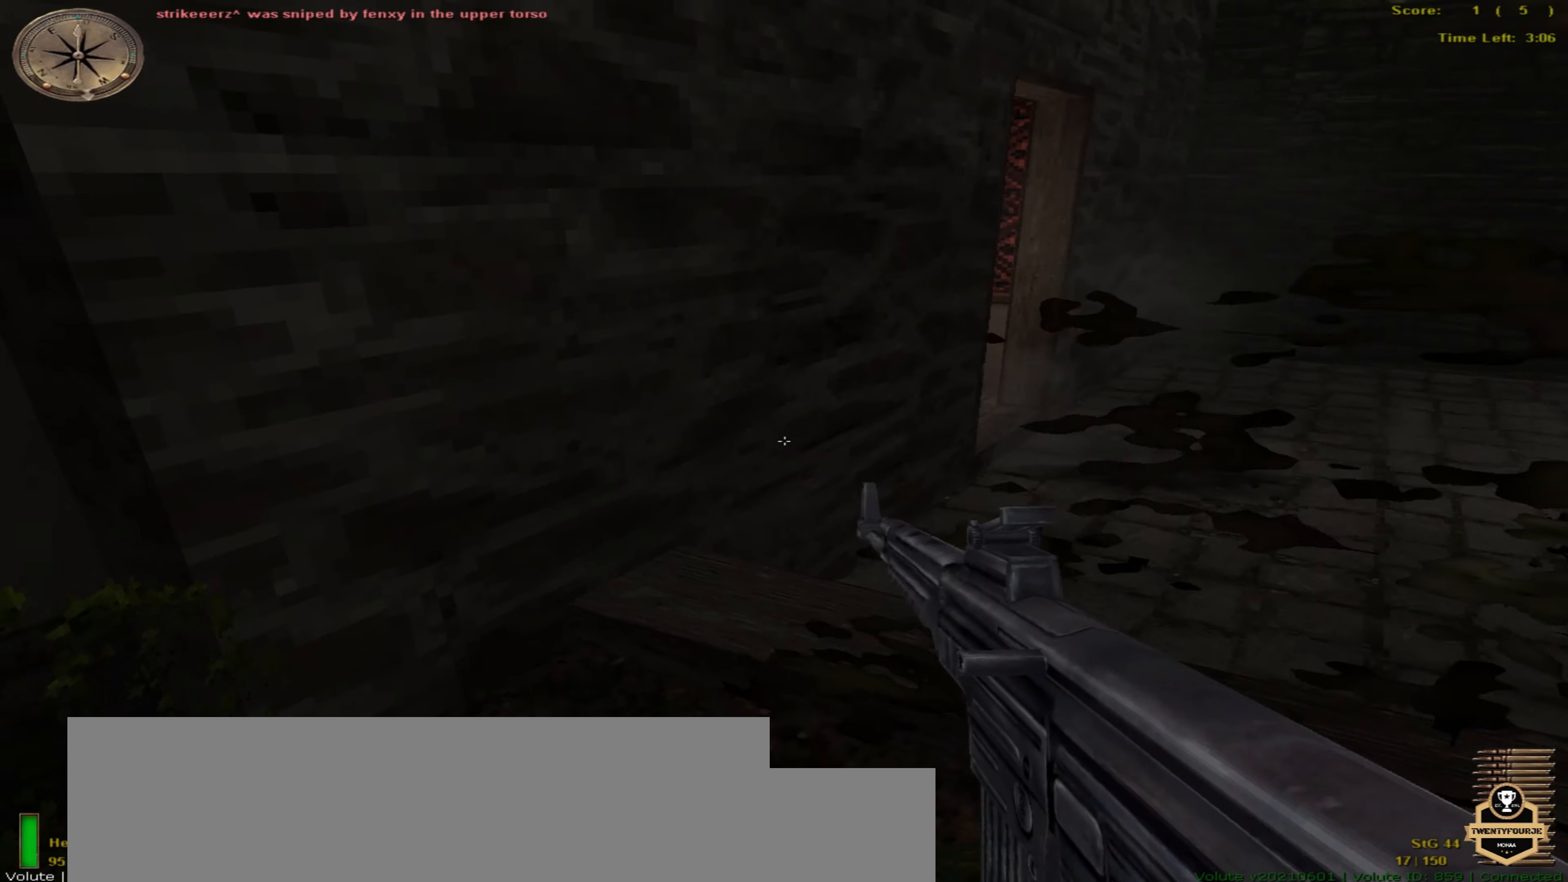
{"keys": ["right", "up"], "mouse": [], "events": [[66, "left", "up"], [500, "right", "down"]]}
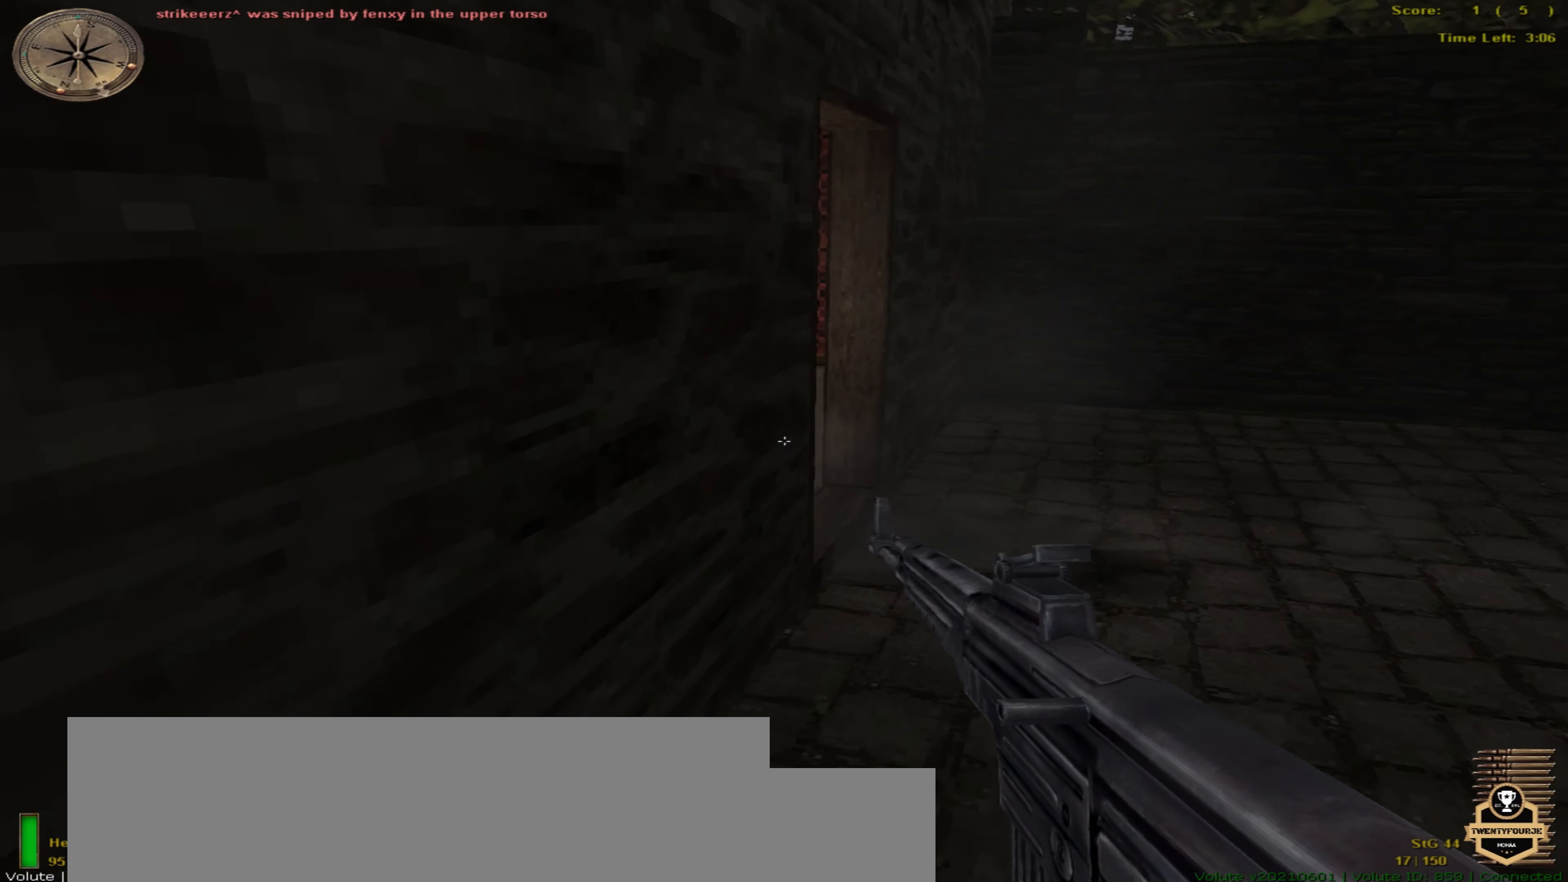
{"keys": ["right", "up"], "mouse": [], "events": [[216, "return", "down"], [316, "return", "up"]]}
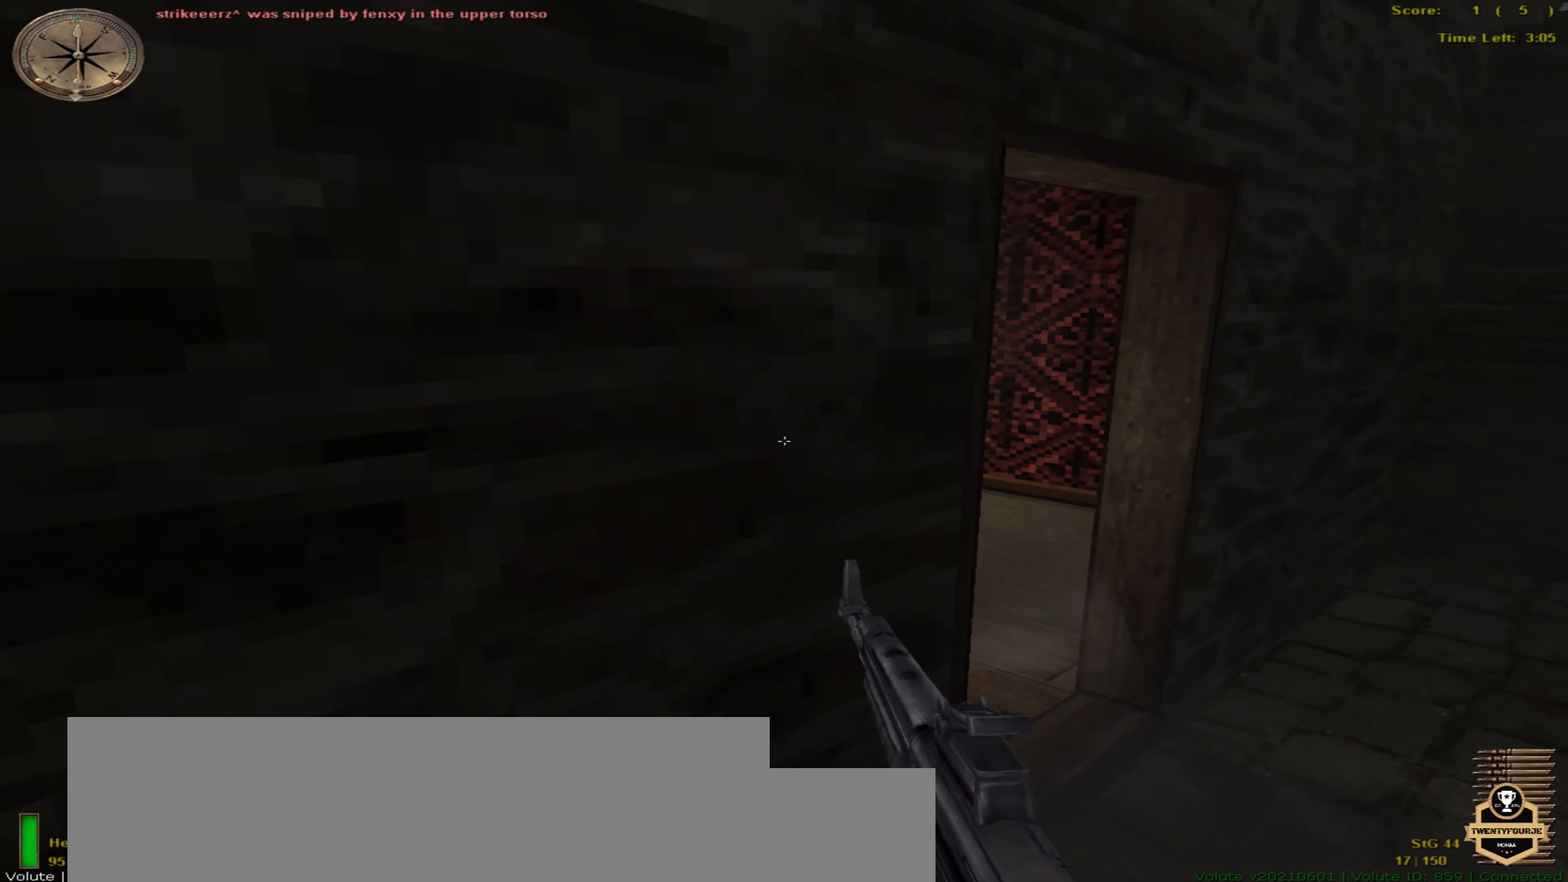
{"keys": ["right", "up"], "mouse": [], "events": [[350, "return", "down"], [433, "return", "up"]]}
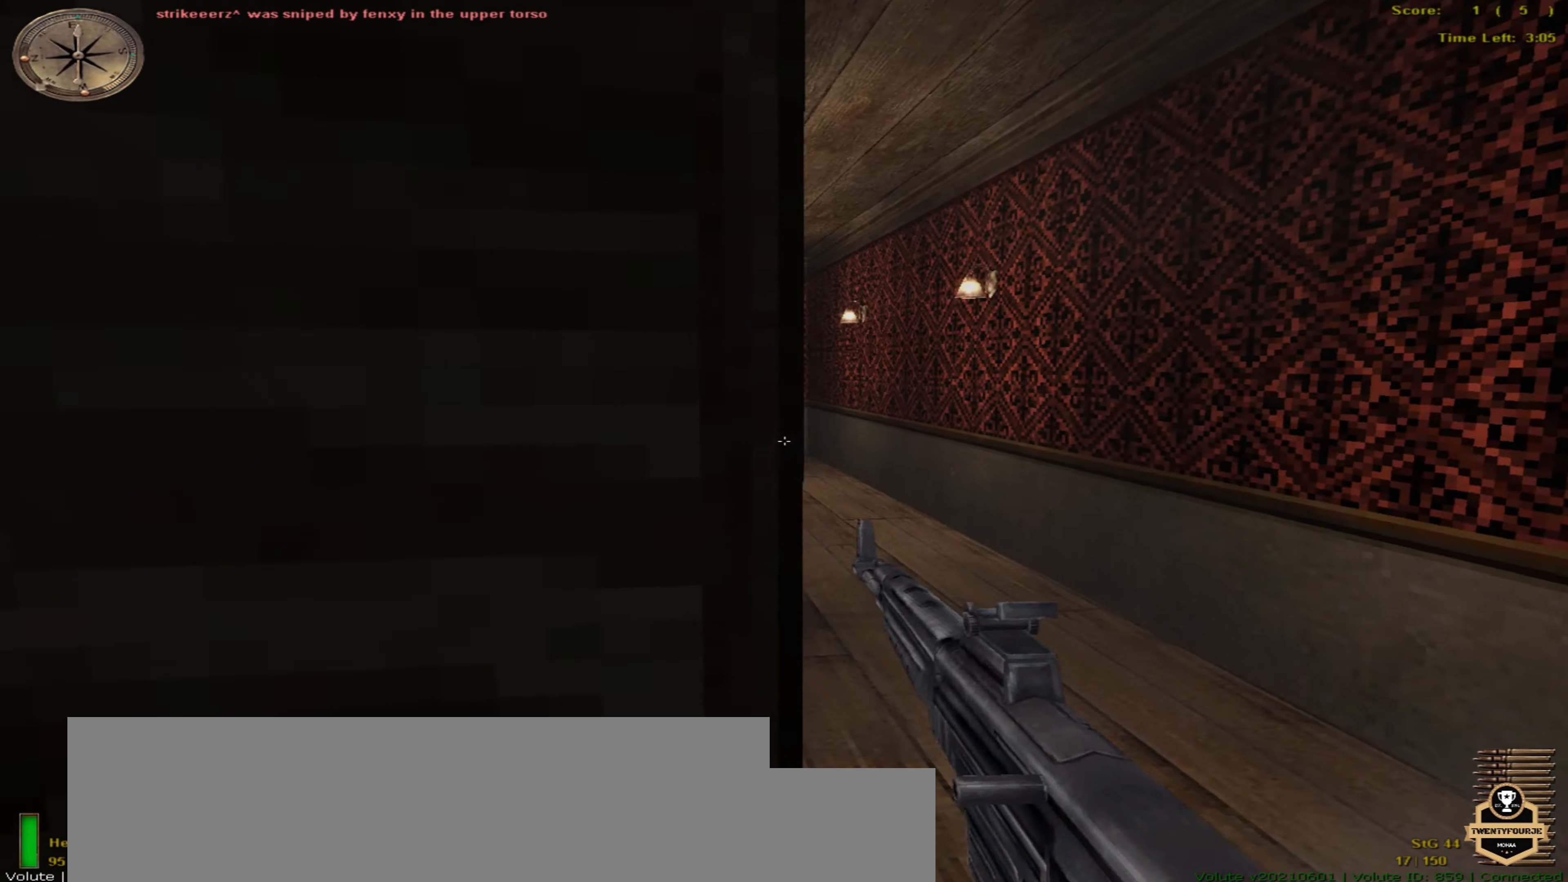
{"keys": ["up"], "mouse": [], "events": [[400, "right", "up"]]}
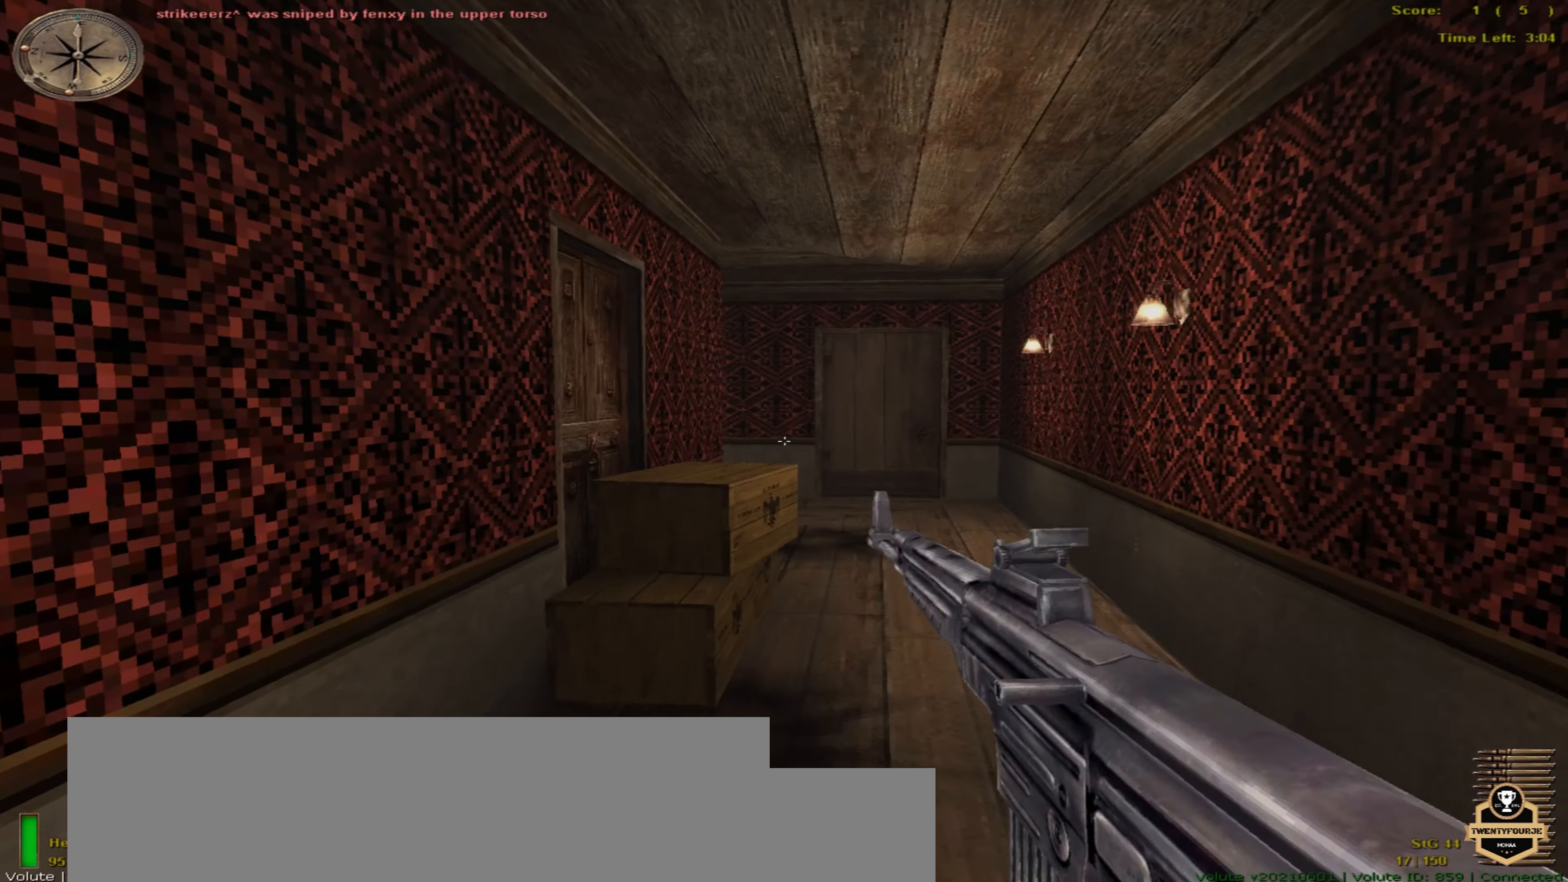
{"keys": ["right", "up"], "mouse": [], "events": [[116, "left", "down"], [299, "left", "up"], [516, "right", "down"]]}
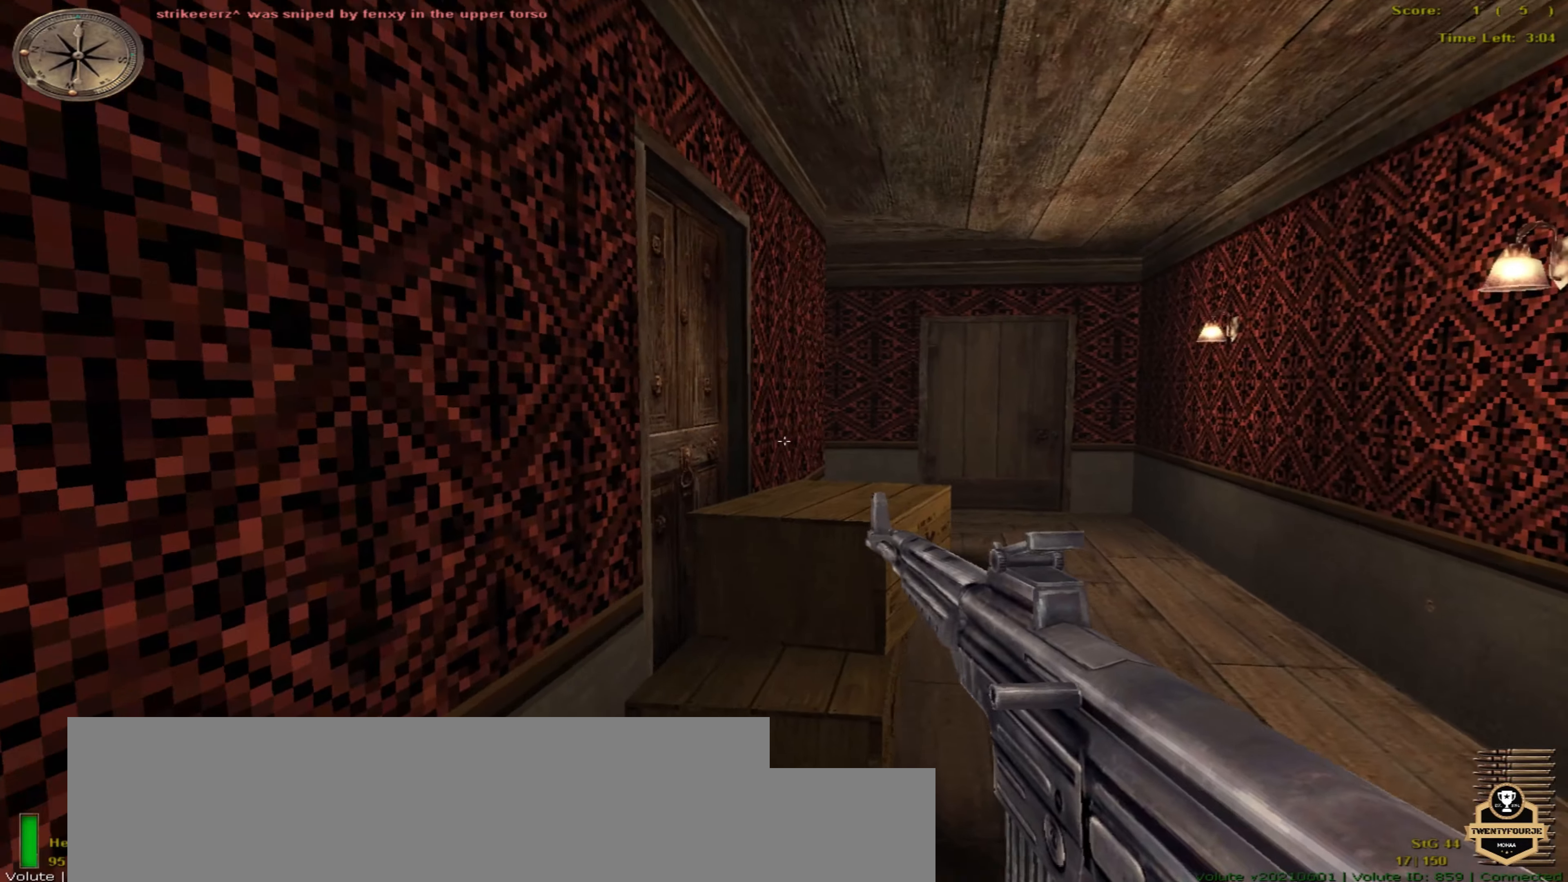
{"keys": ["right", "up"], "mouse": [], "events": []}
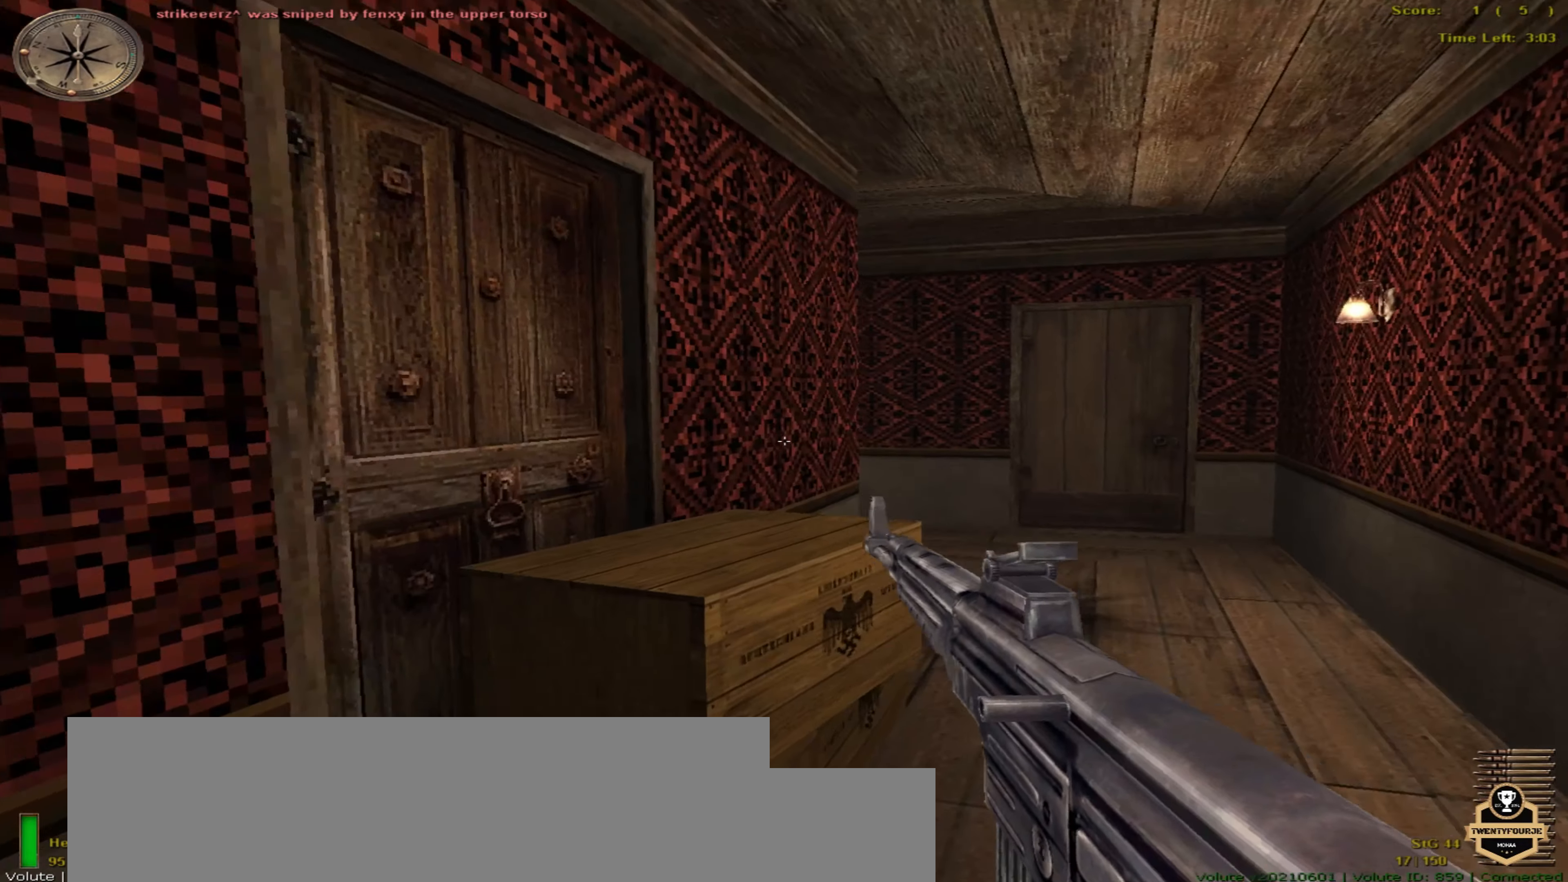
{"keys": ["right", "up"], "mouse": [], "events": []}
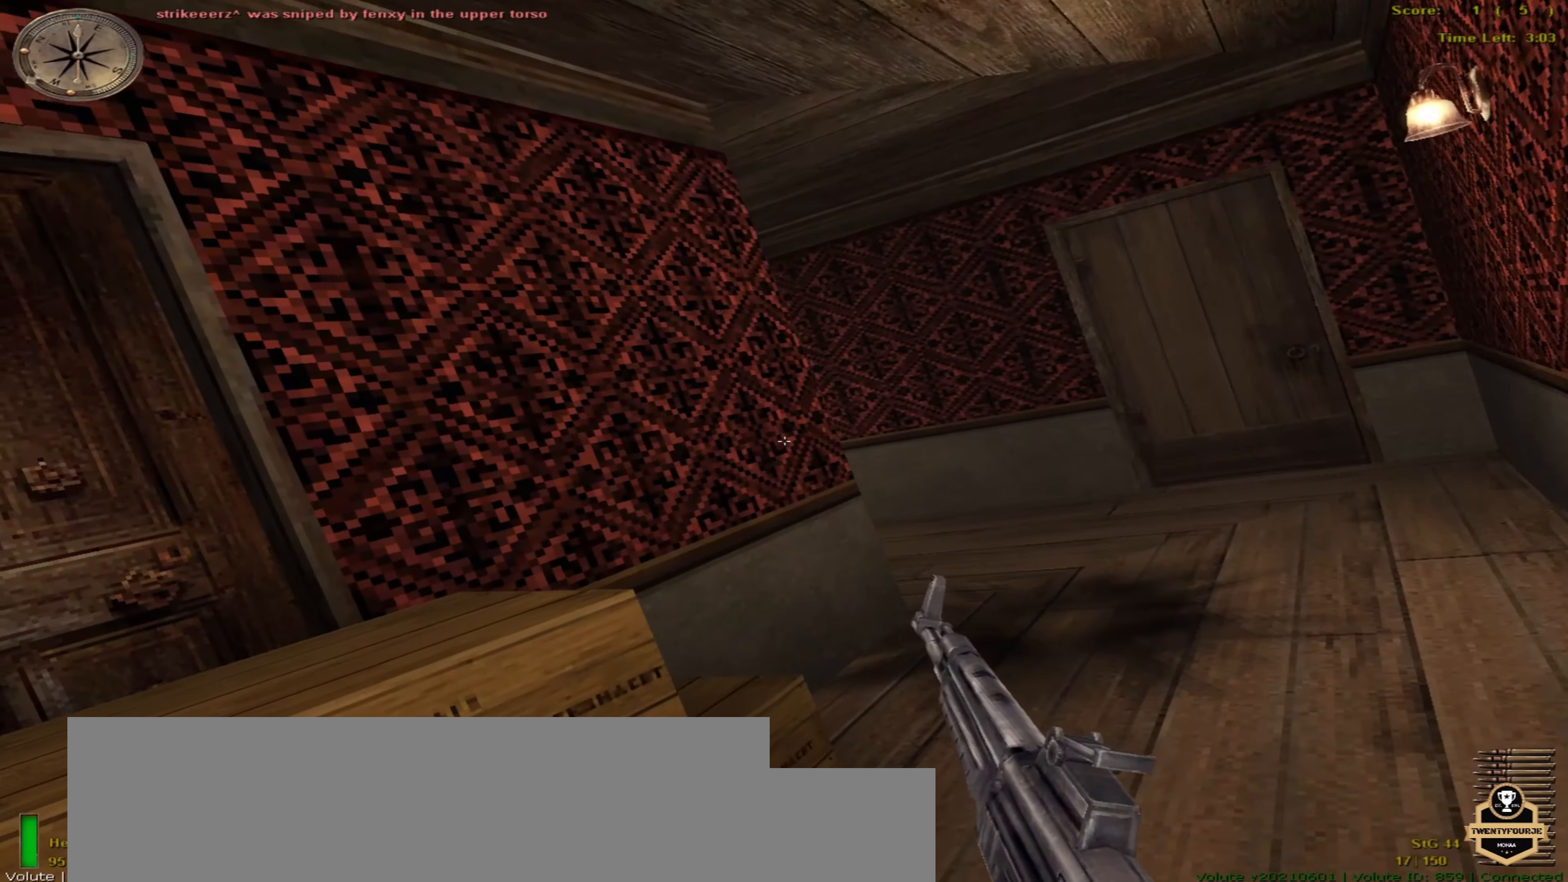
{"keys": ["right", "up"], "mouse": [], "events": []}
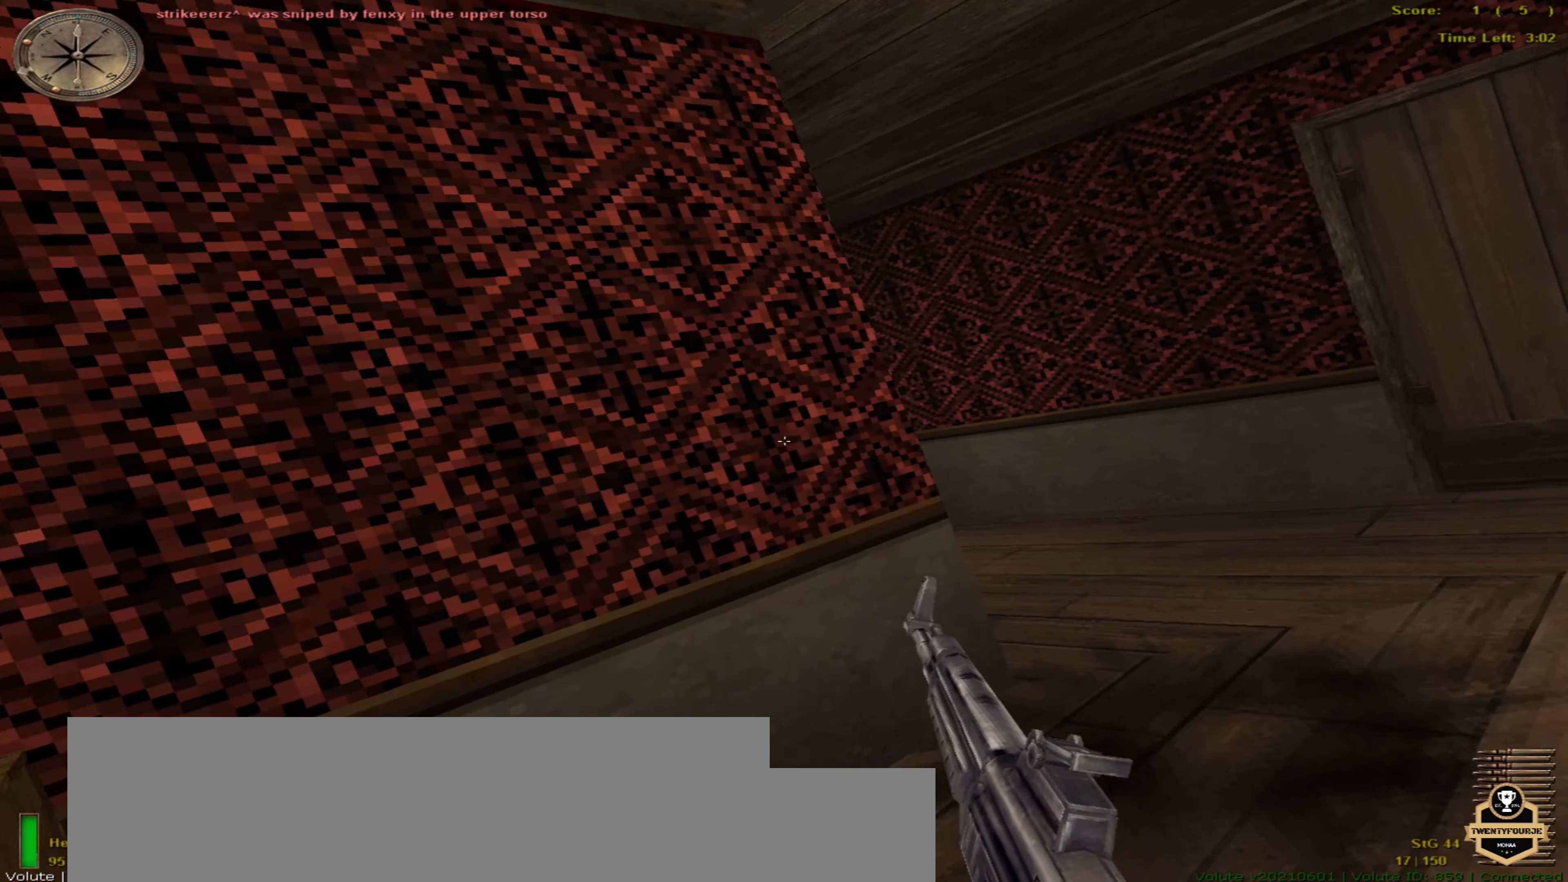
{"keys": ["right", "up"], "mouse": [], "events": [[33, "up", "up"], [383, "up", "down"]]}
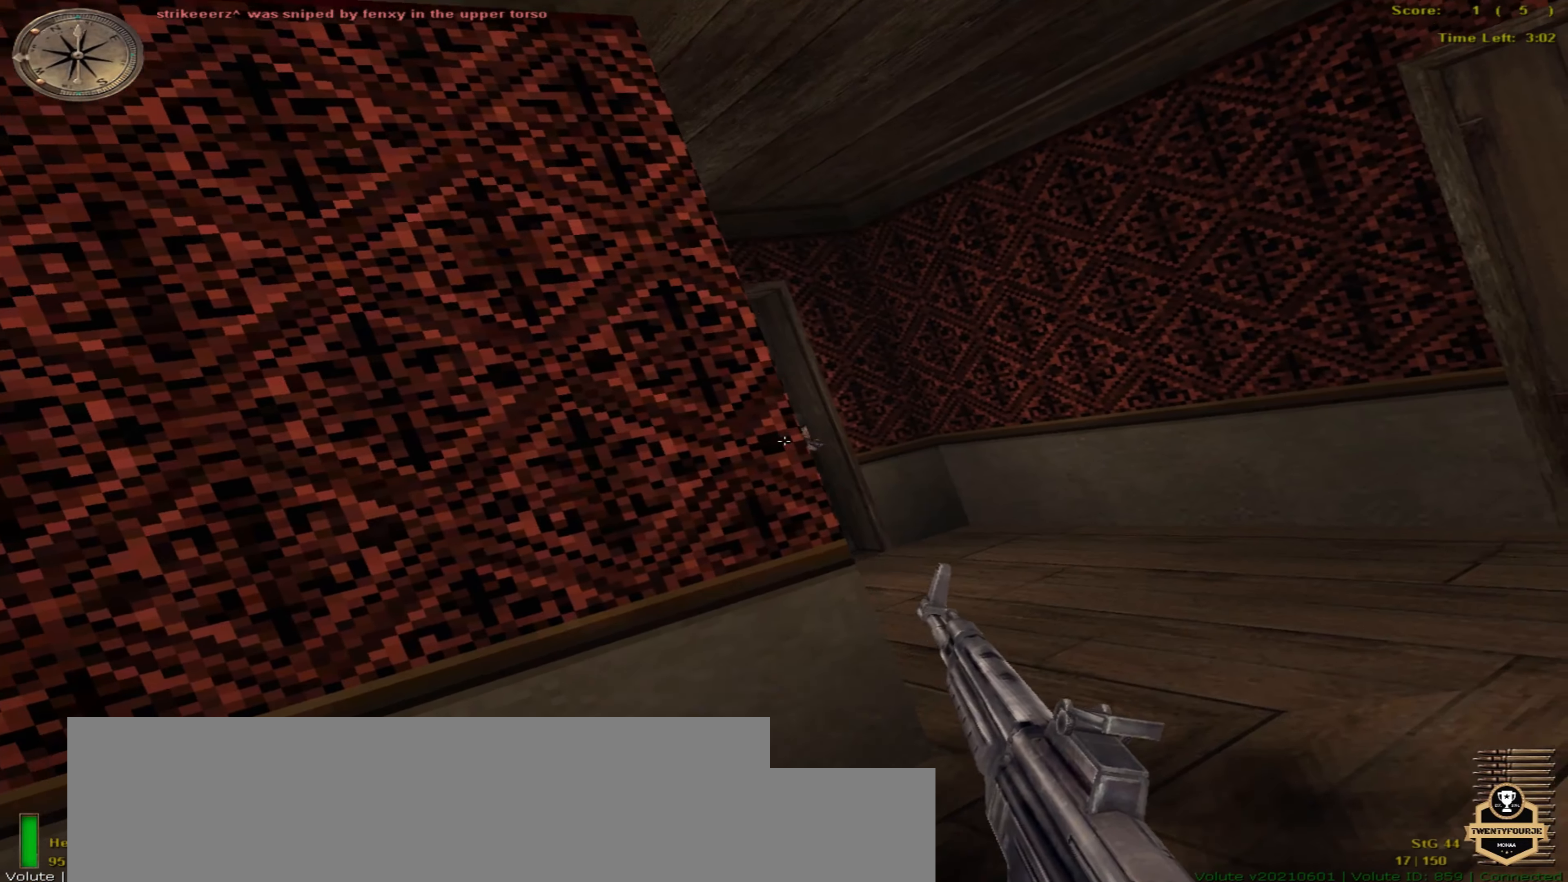
{"keys": ["return", "right"], "mouse": [], "events": [[266, "up", "up"], [416, "return", "down"]]}
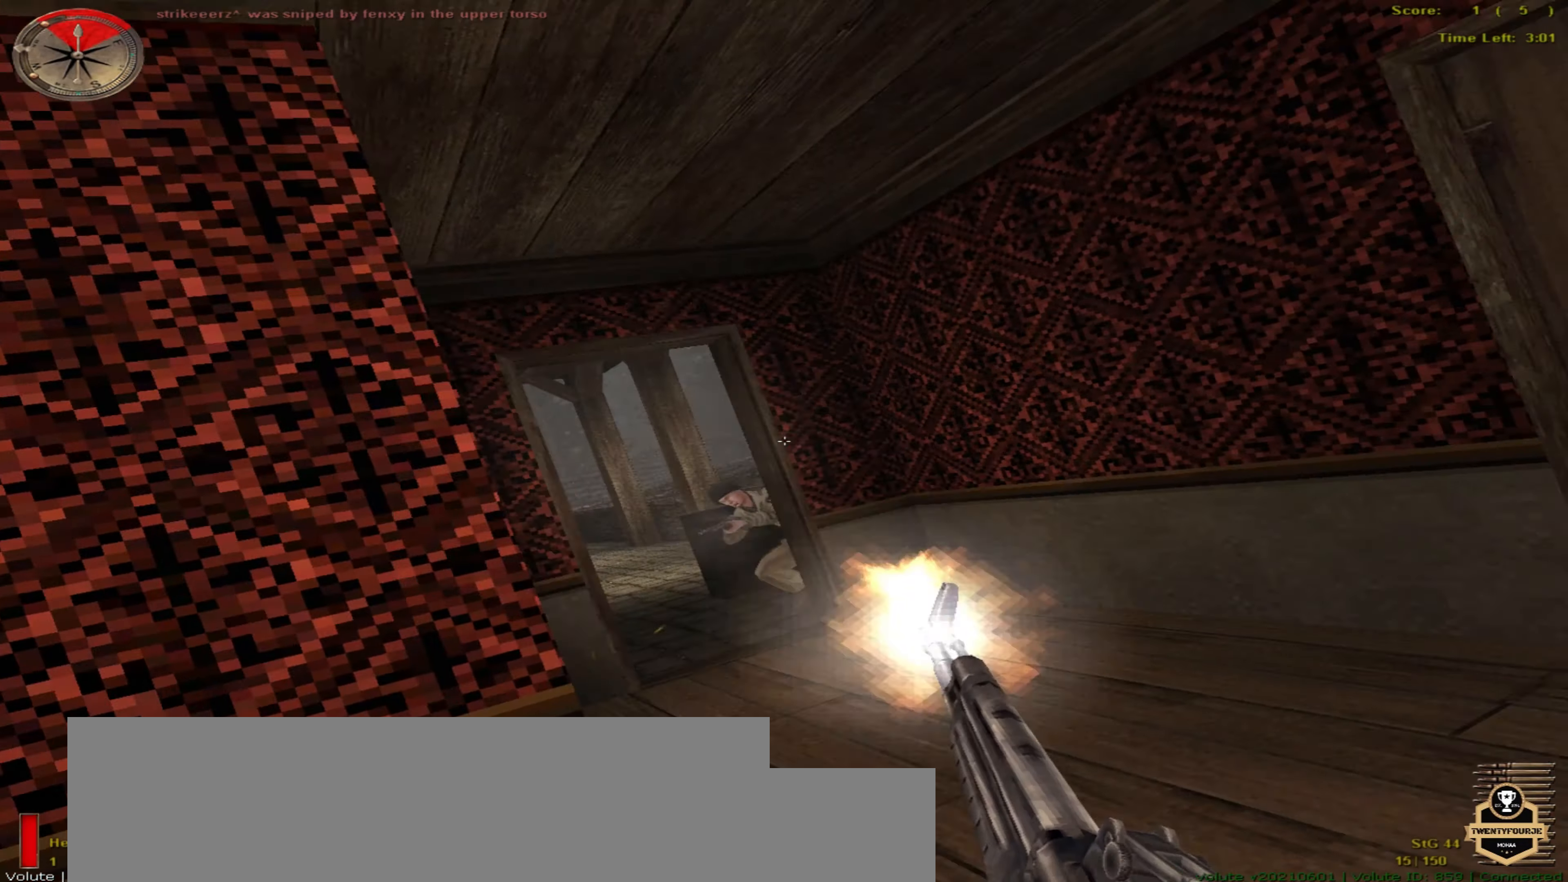
{"keys": [], "mouse": [], "events": [[33, "return", "up"], [433, "right", "up"]]}
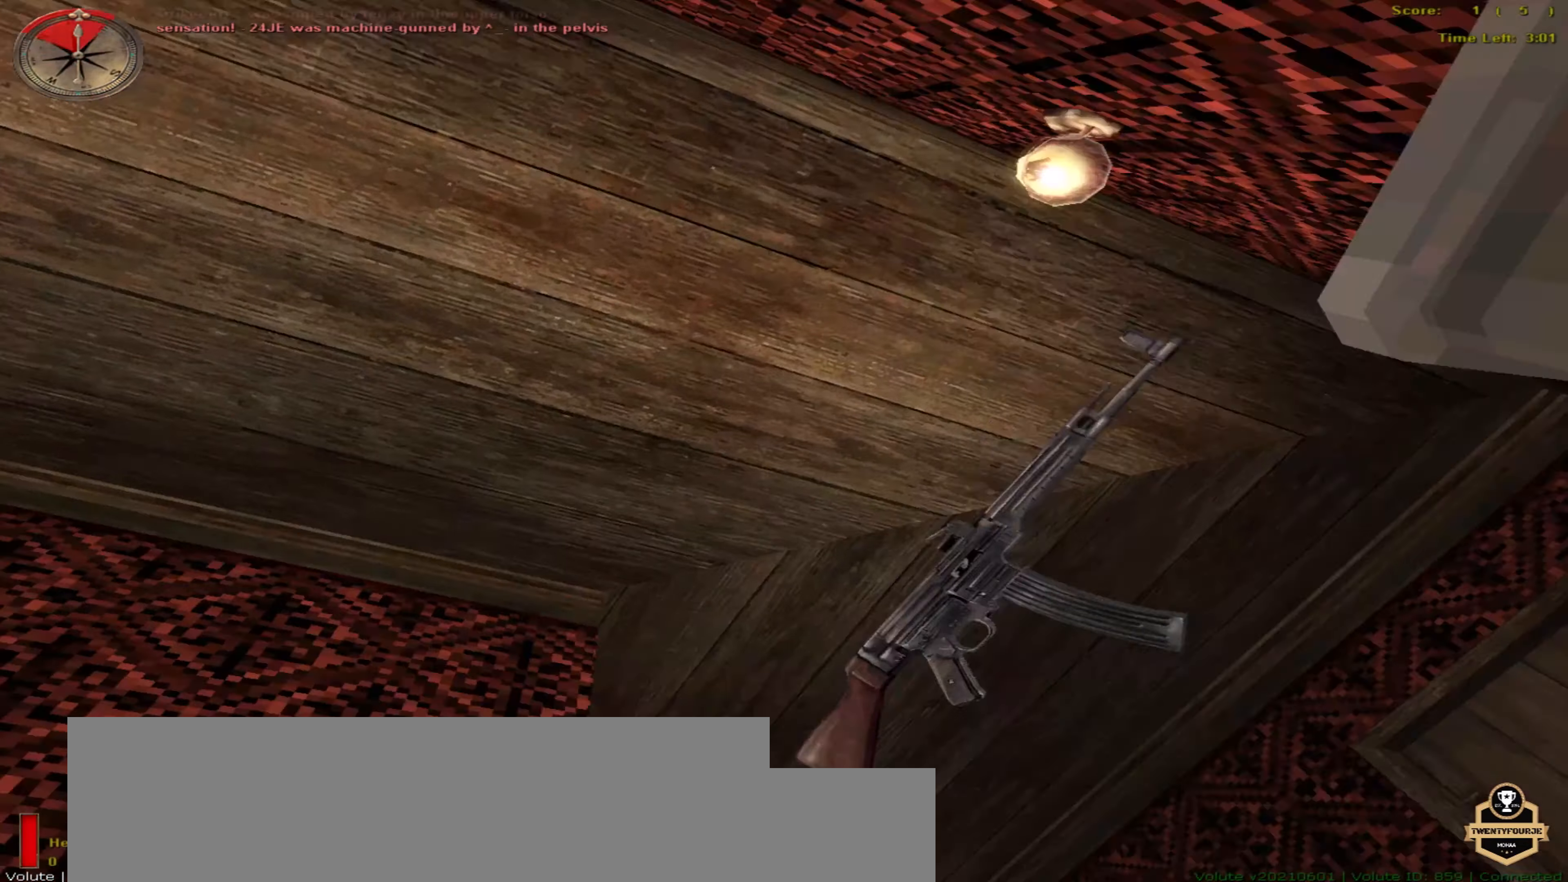
{"keys": [], "mouse": [], "events": []}
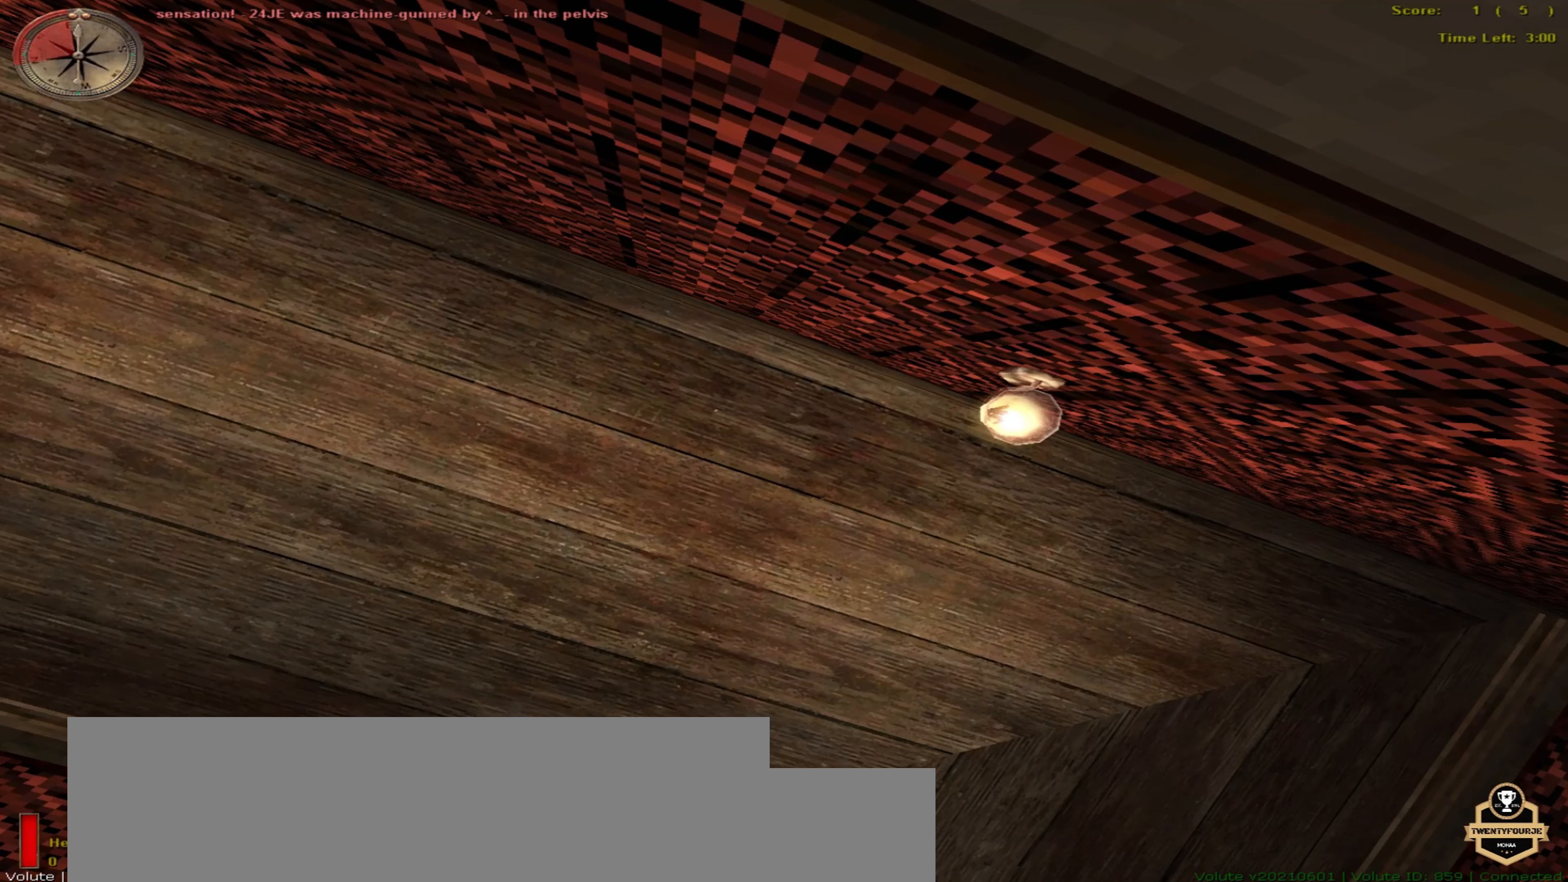
{"keys": [], "mouse": [], "events": []}
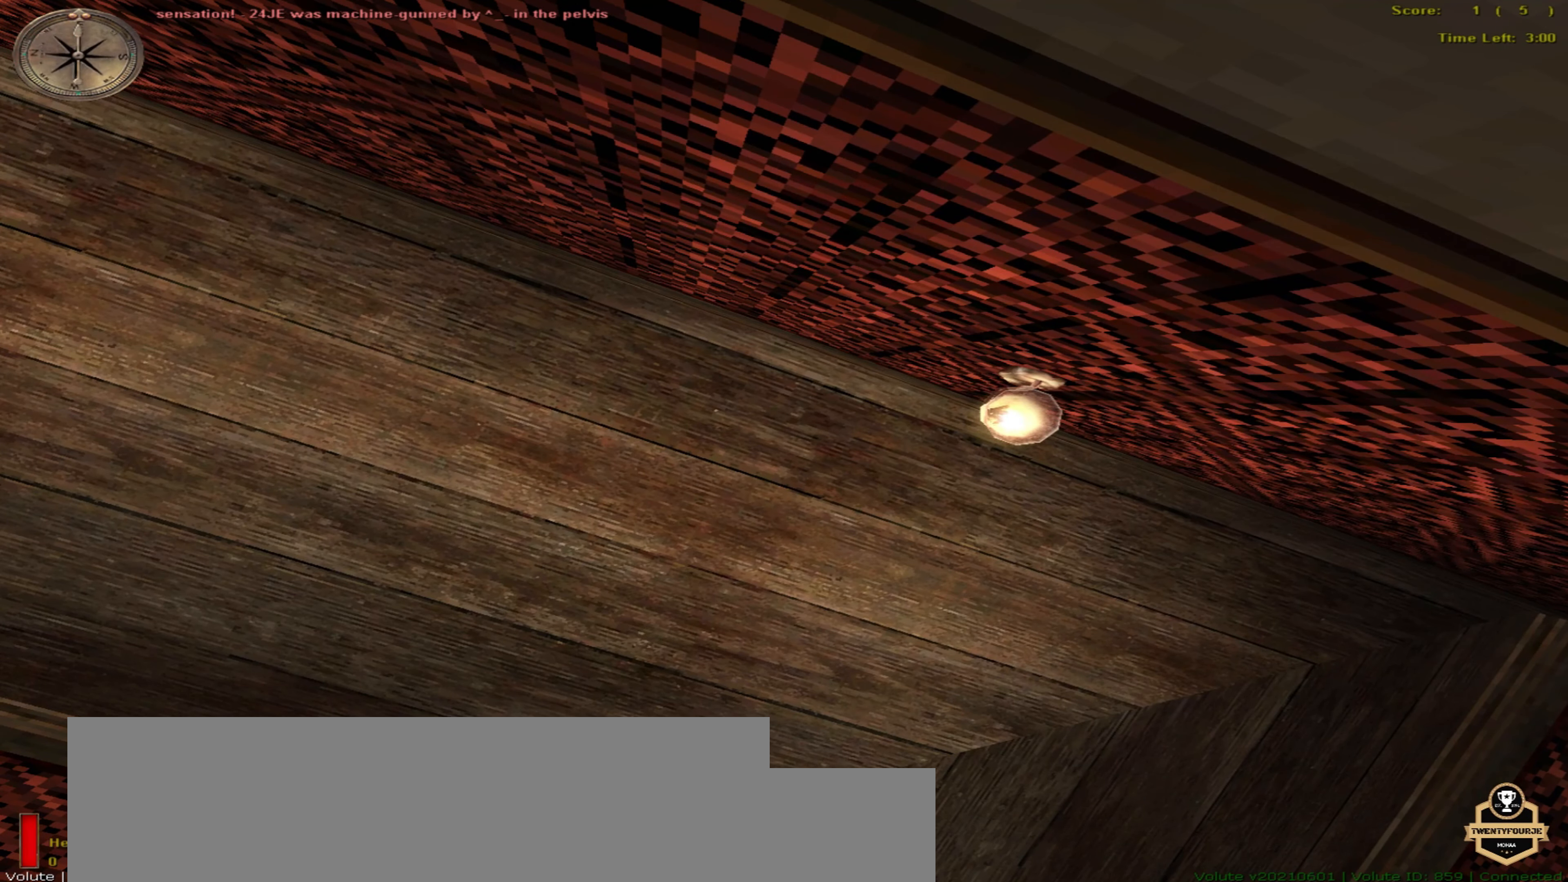
{"keys": [], "mouse": [], "events": []}
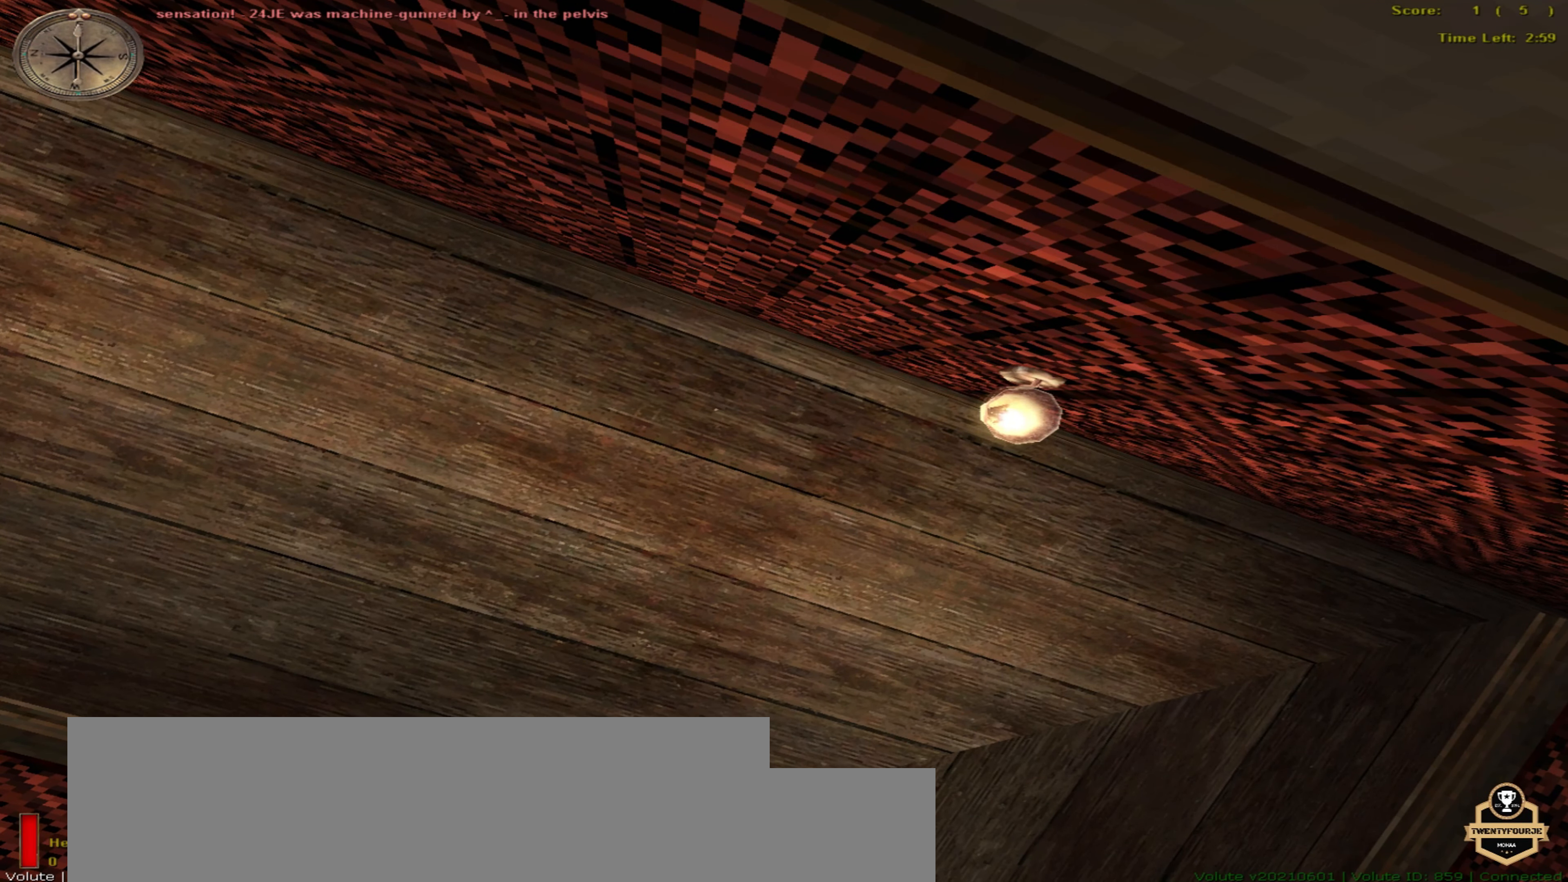
{"keys": [], "mouse": [], "events": []}
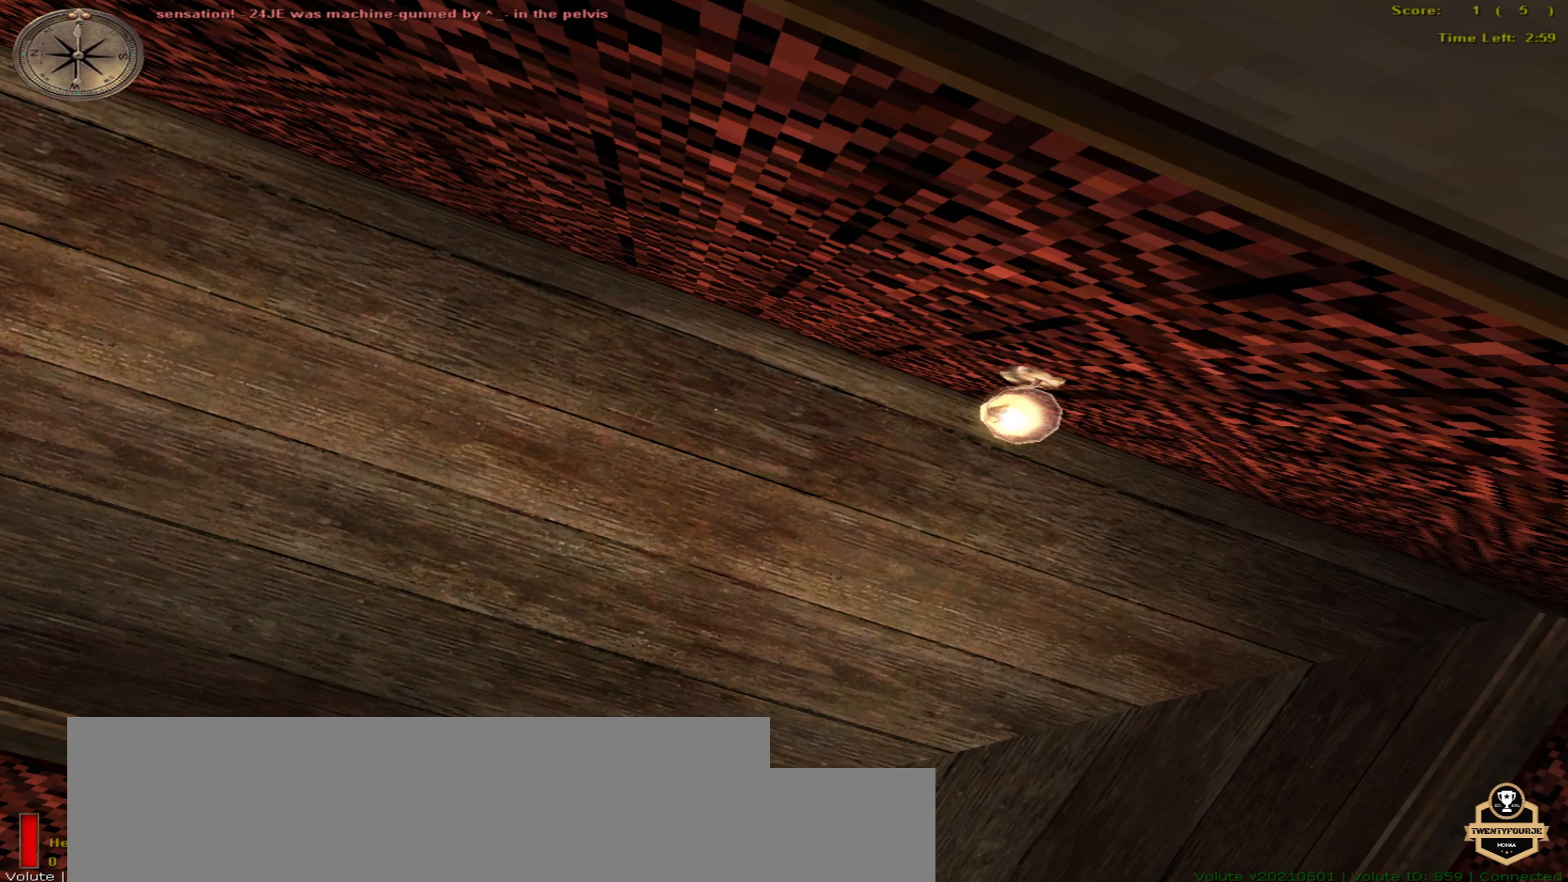
{"keys": ["o"], "mouse": [], "events": [[233, "o", "down"]]}
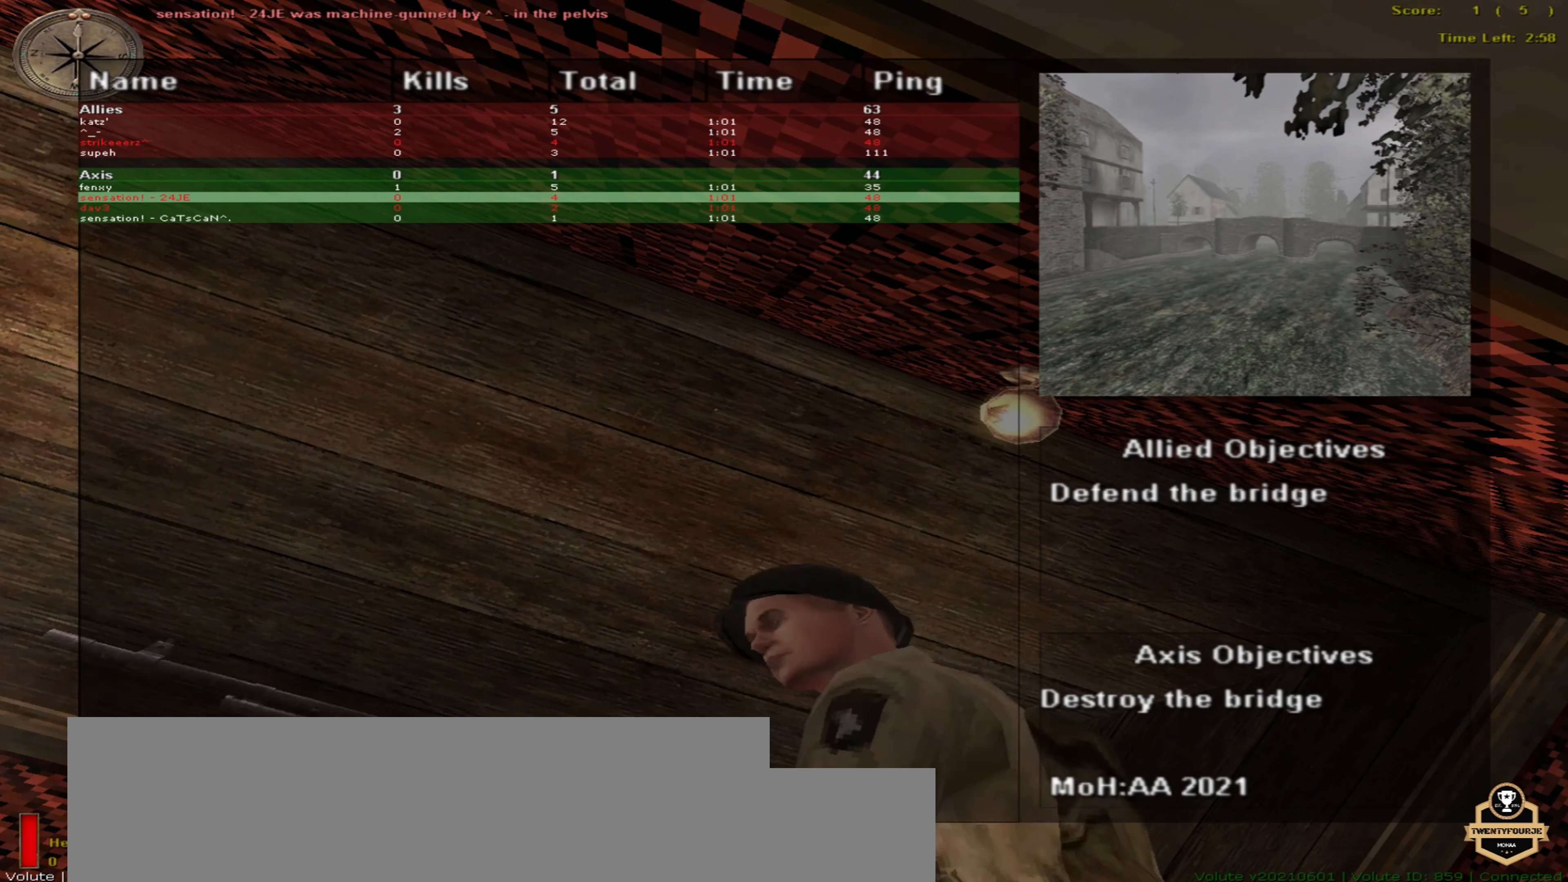
{"keys": ["o"], "mouse": [], "events": []}
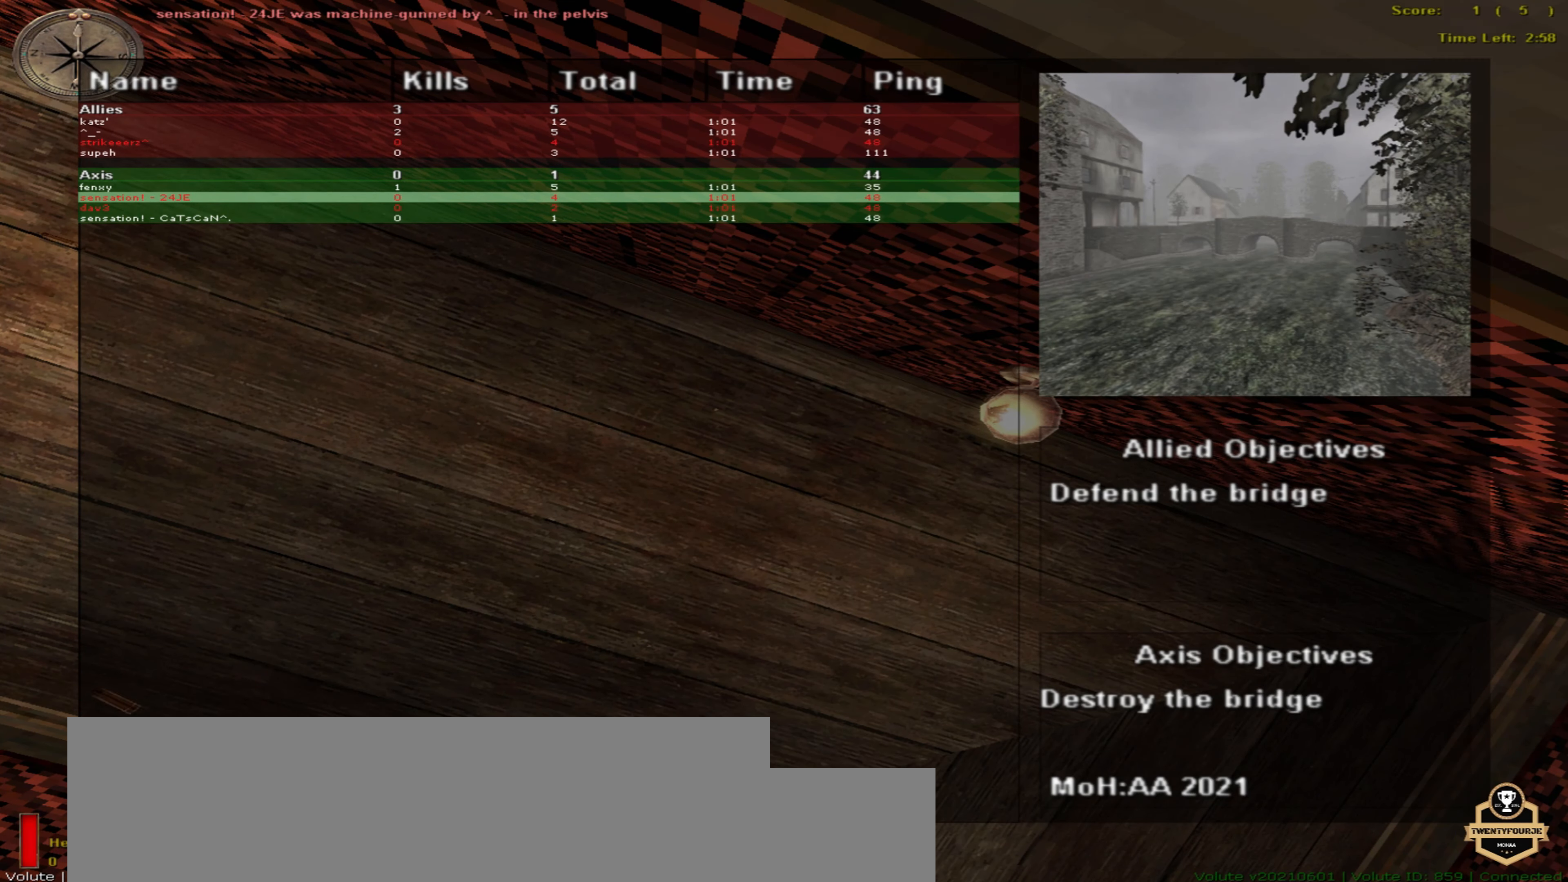
{"keys": [], "mouse": [], "events": [[250, "o", "up"]]}
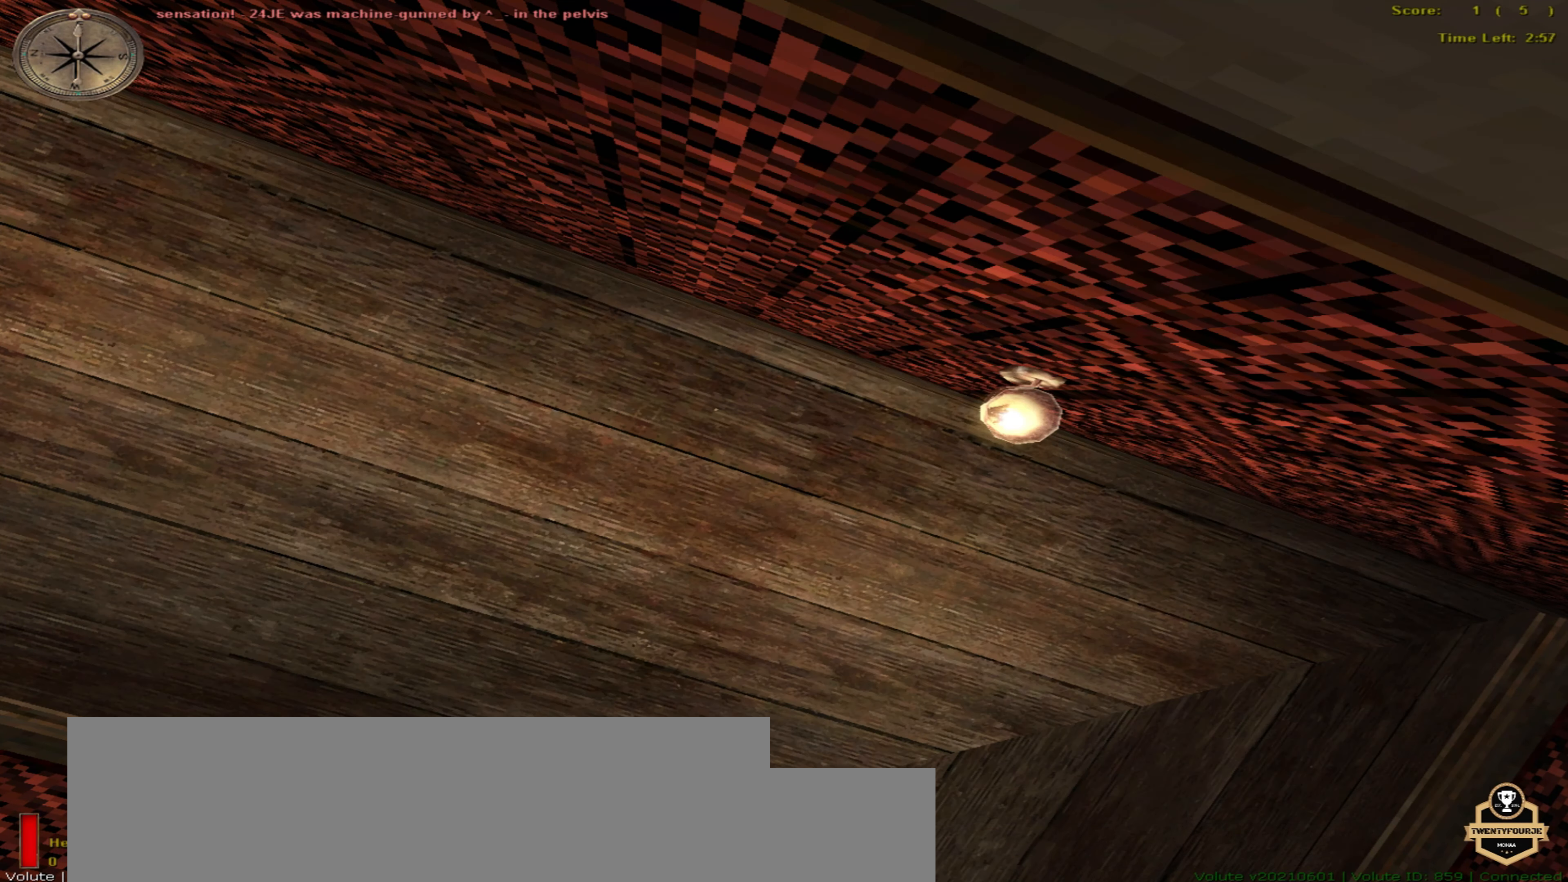
{"keys": ["o", "shift_r"], "mouse": [], "events": [[133, "o", "down"], [450, "shift_r", "down"]]}
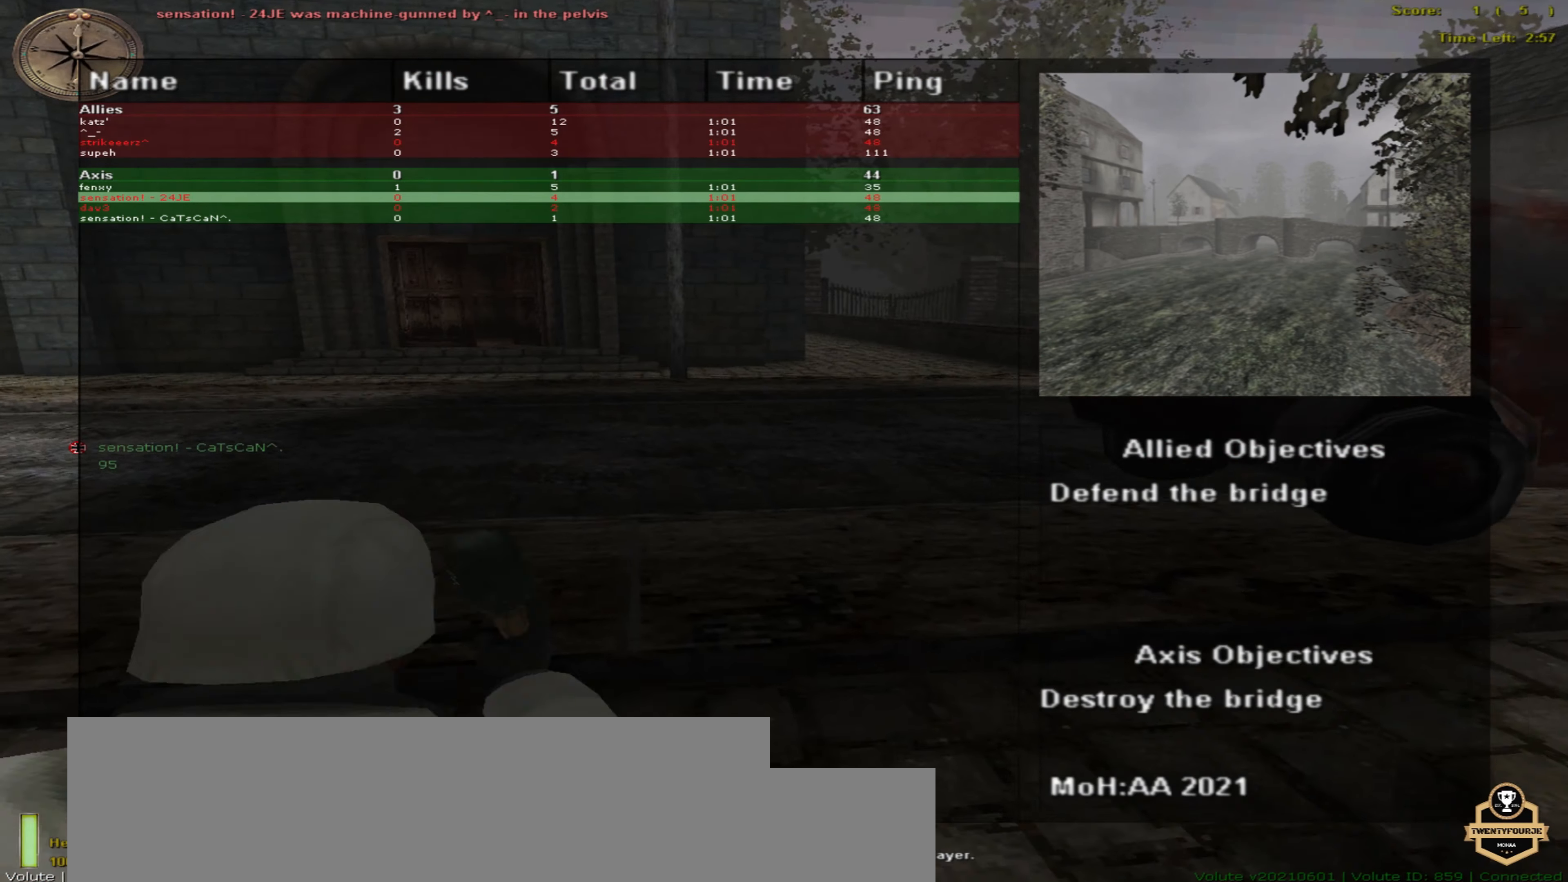
{"keys": ["o"], "mouse": [], "events": [[50, "shift_r", "up"]]}
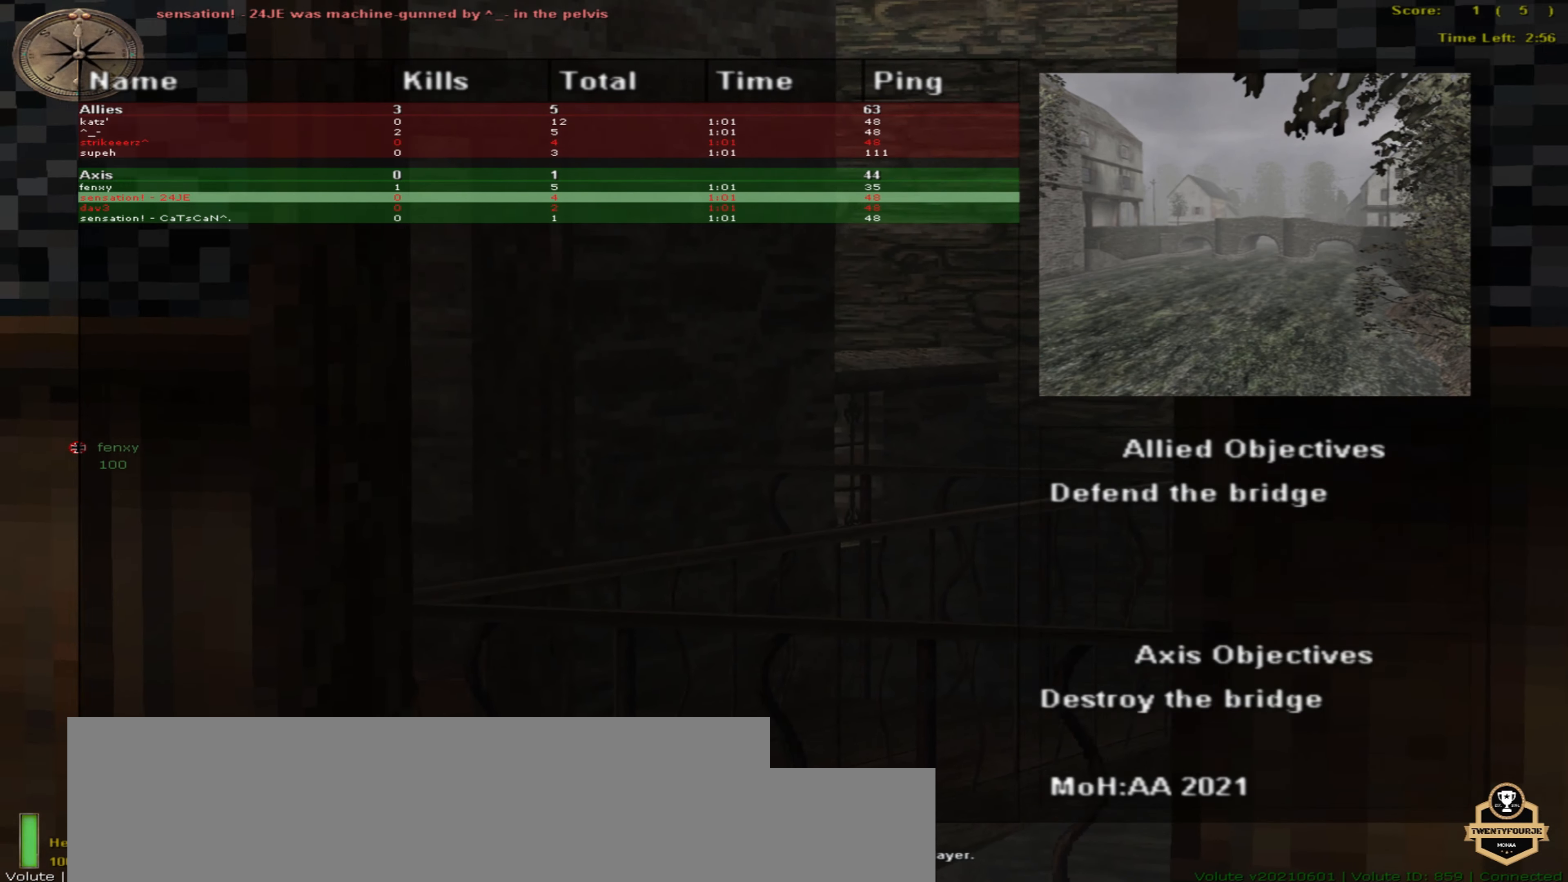
{"keys": ["o"], "mouse": [], "events": [[283, "shift_r", "down"], [383, "shift_r", "up"]]}
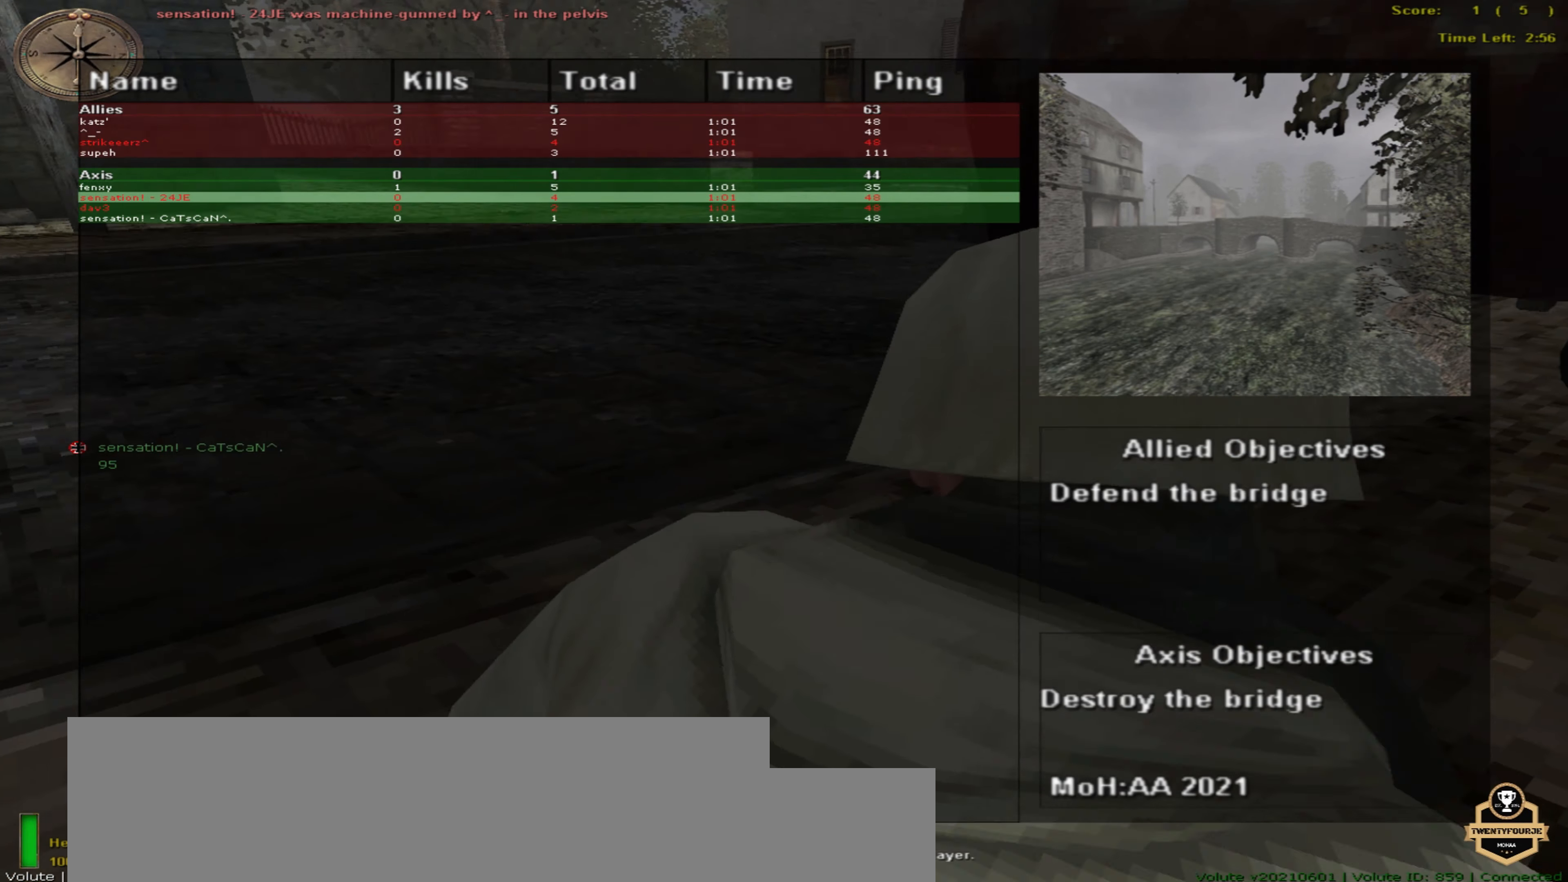
{"keys": [], "mouse": [], "events": [[150, "o", "up"]]}